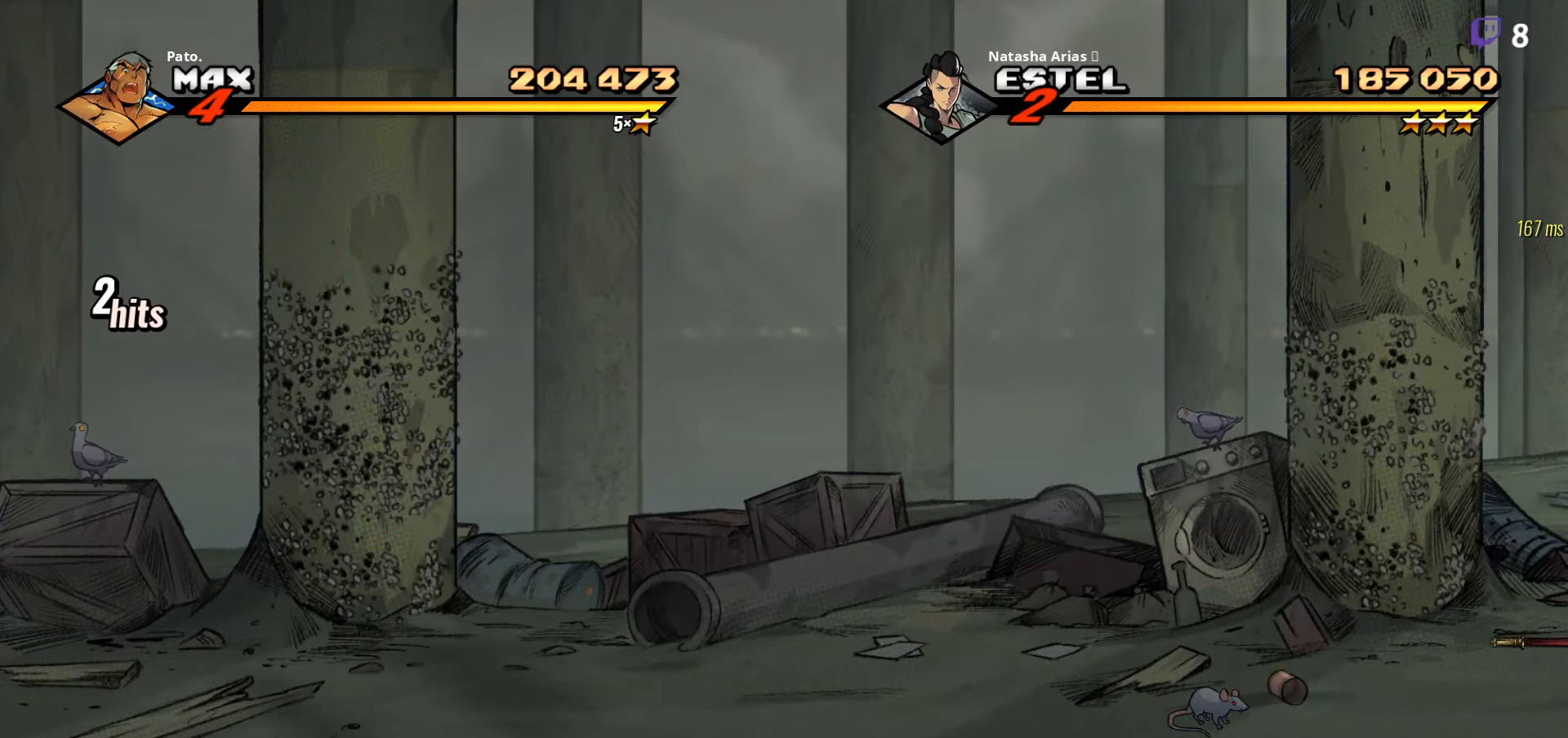
Gameplay with a controller (Xbox layout); each line is a JSON object with the inputs held at the frame after it. "events" lists button and stick changes between this image and that frame as [ms after this image, input, new state], when the widget could be followed in between. Not read: left_stick.
{"buttons": ["DPAD_UP", "DPAD_RIGHT"], "right_stick": "center", "events": []}
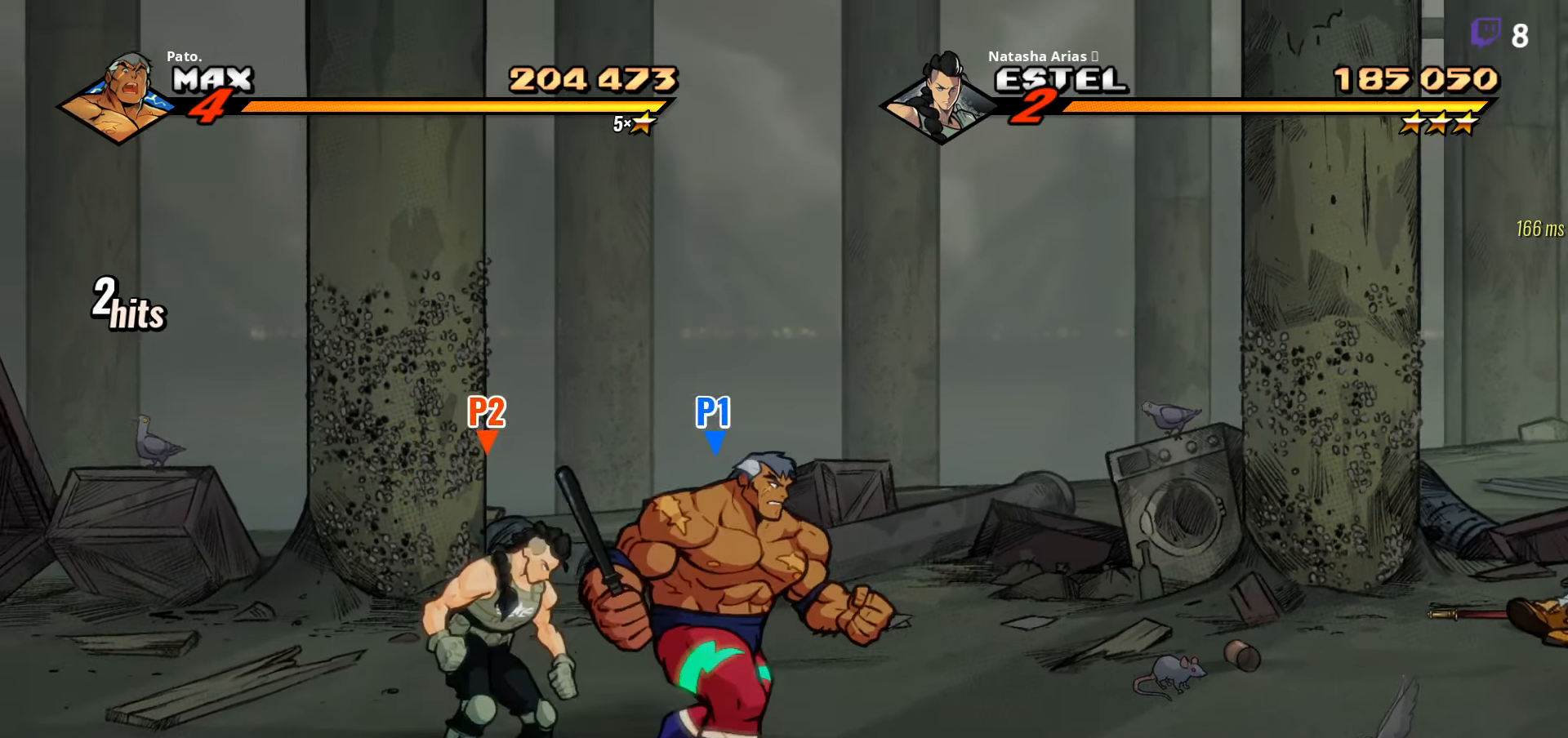
{"buttons": ["B", "DPAD_UP", "DPAD_RIGHT"], "right_stick": "center", "events": [[484, "B", "down"]]}
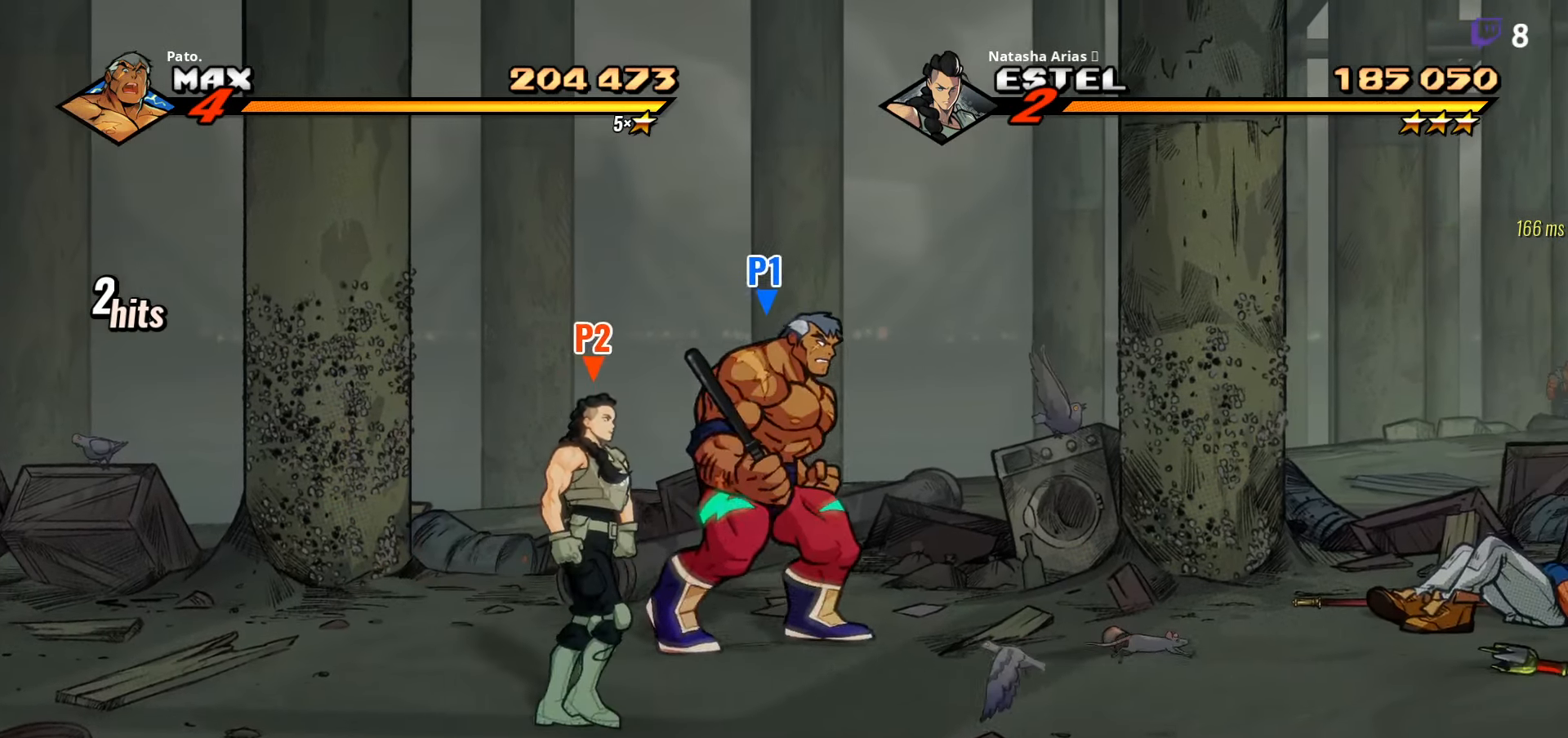
{"buttons": ["DPAD_DOWN", "DPAD_RIGHT"], "right_stick": "center", "events": [[84, "B", "up"], [117, "DPAD_UP", "up"], [250, "DPAD_DOWN", "down"]]}
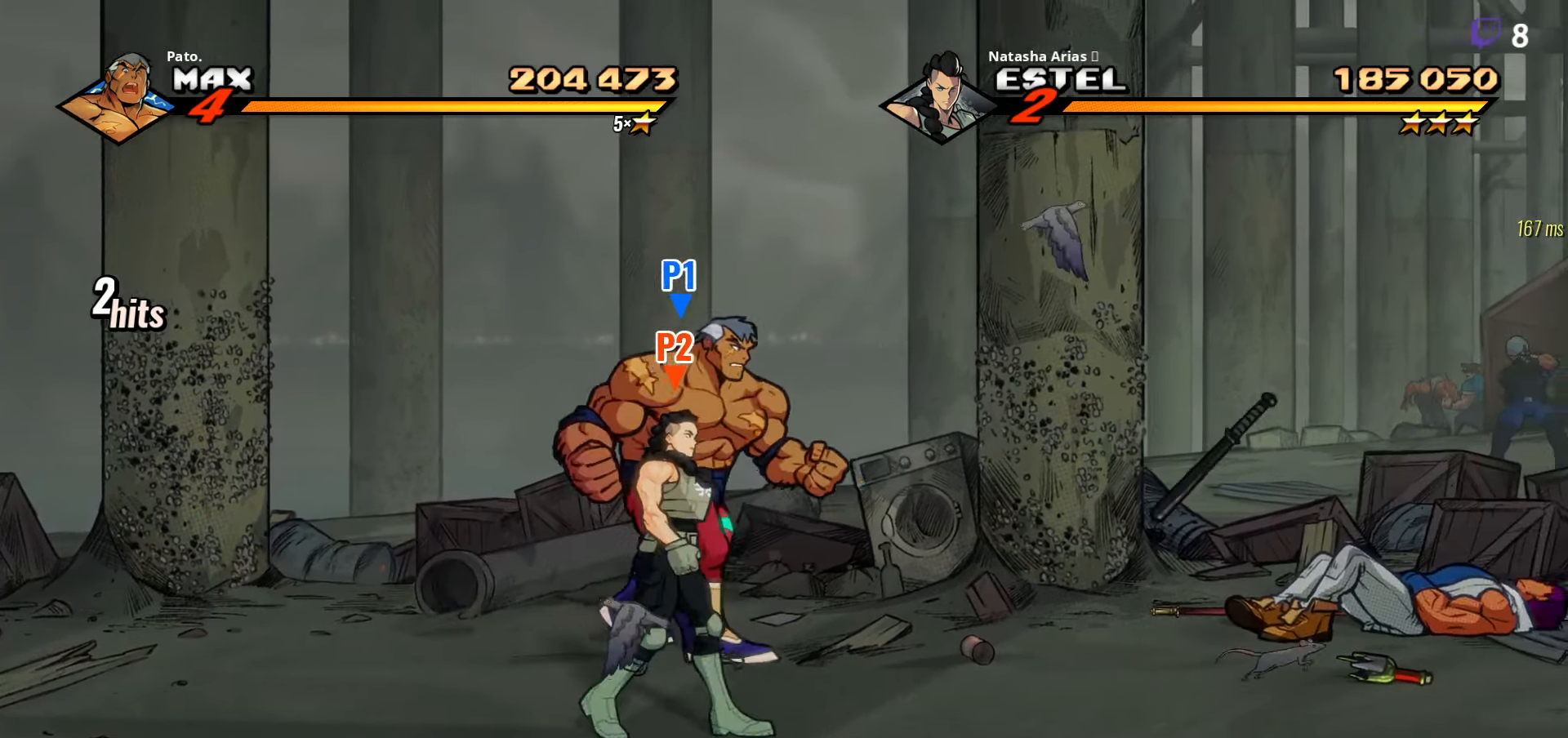
{"buttons": ["DPAD_RIGHT"], "right_stick": "center", "events": [[100, "DPAD_DOWN", "up"], [150, "A", "down"], [300, "A", "up"]]}
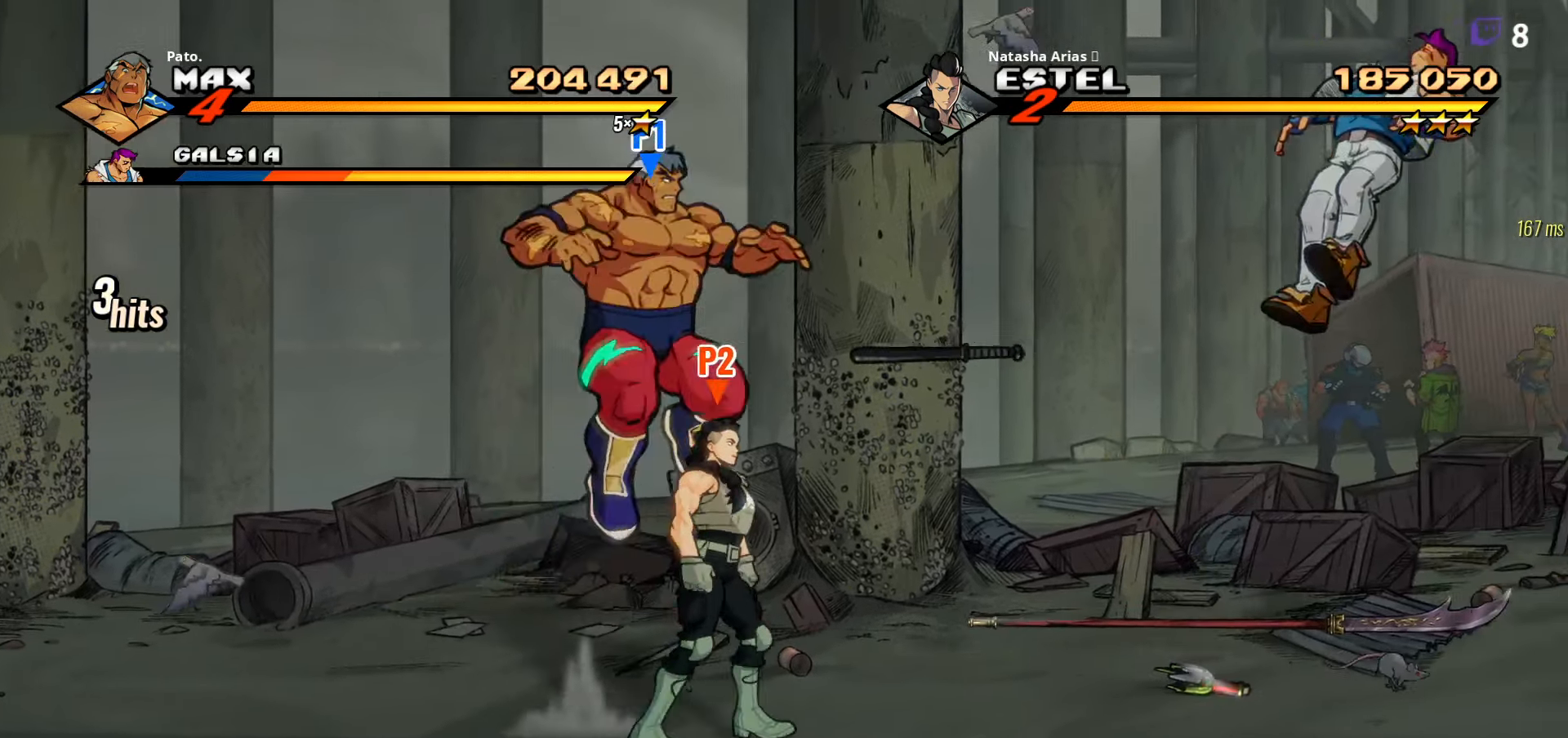
{"buttons": ["DPAD_RIGHT"], "right_stick": "center", "events": [[67, "L1", "down"], [200, "L1", "up"]]}
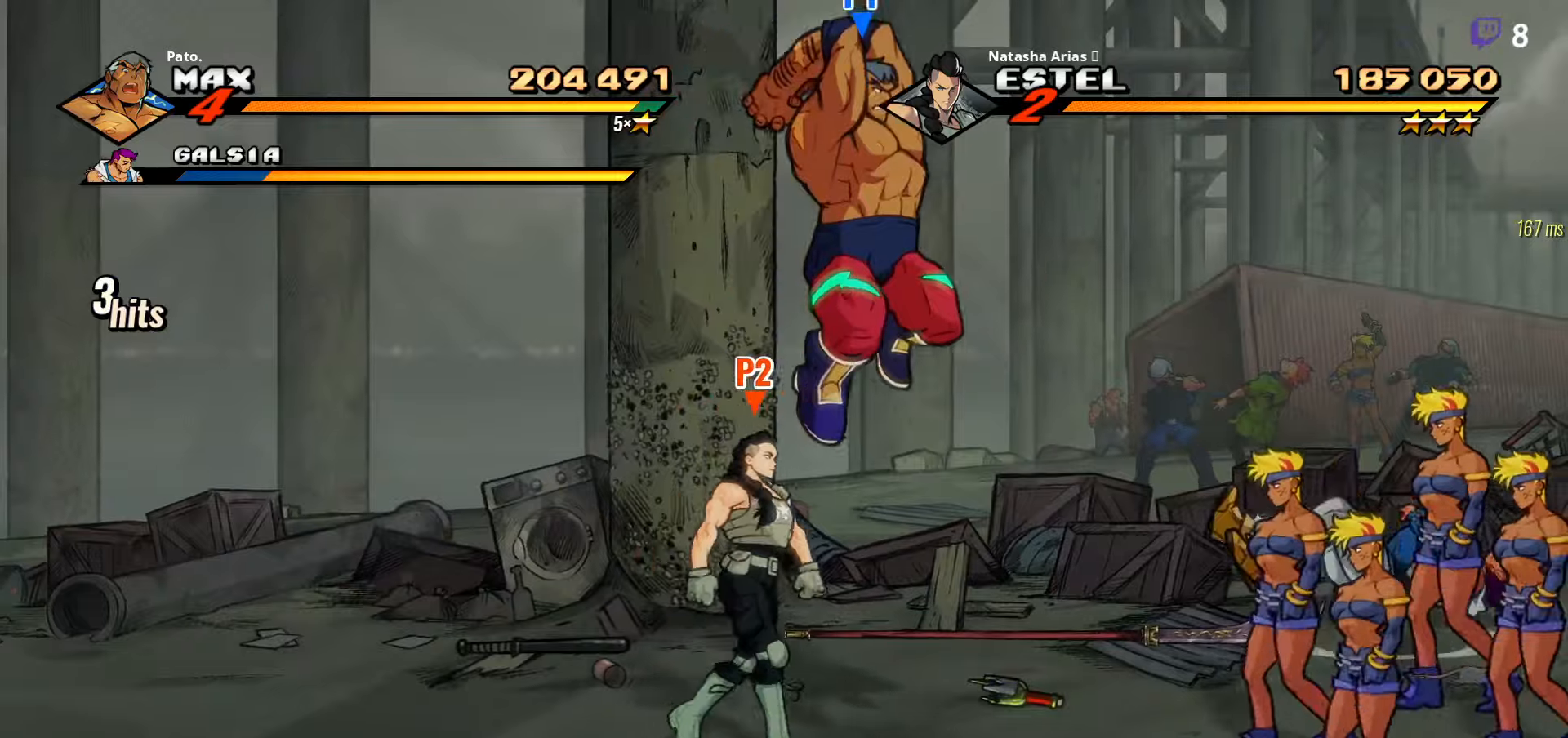
{"buttons": [], "right_stick": "center", "events": [[50, "Y", "down"], [166, "Y", "up"], [183, "DPAD_RIGHT", "up"]]}
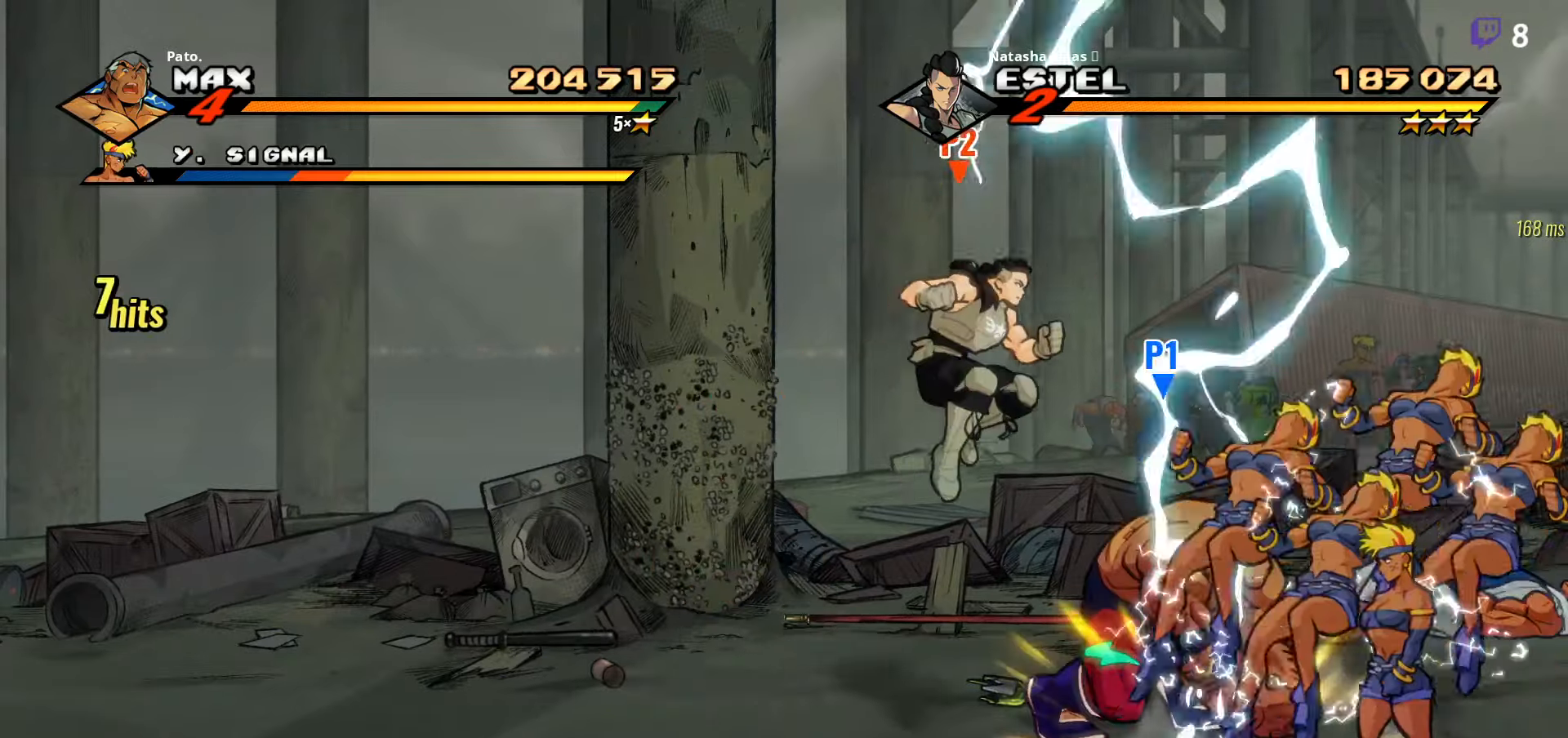
{"buttons": [], "right_stick": "center", "events": [[250, "A", "down"], [333, "A", "up"], [383, "L1", "down"], [466, "L1", "up"]]}
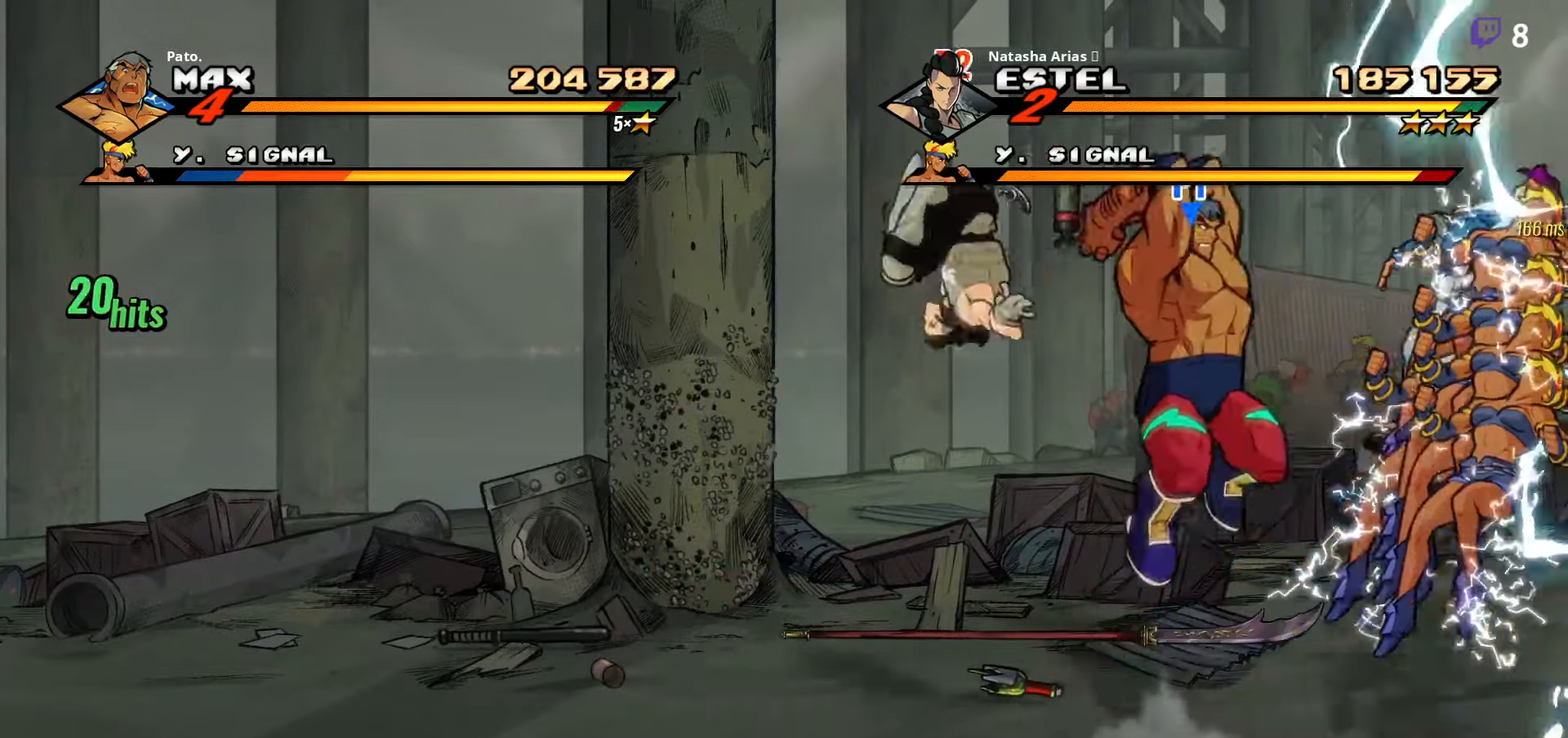
{"buttons": [], "right_stick": "center", "events": [[83, "DPAD_LEFT", "down"], [116, "Y", "down"], [166, "Y", "up"], [266, "Y", "down"], [350, "DPAD_LEFT", "up"], [350, "Y", "up"]]}
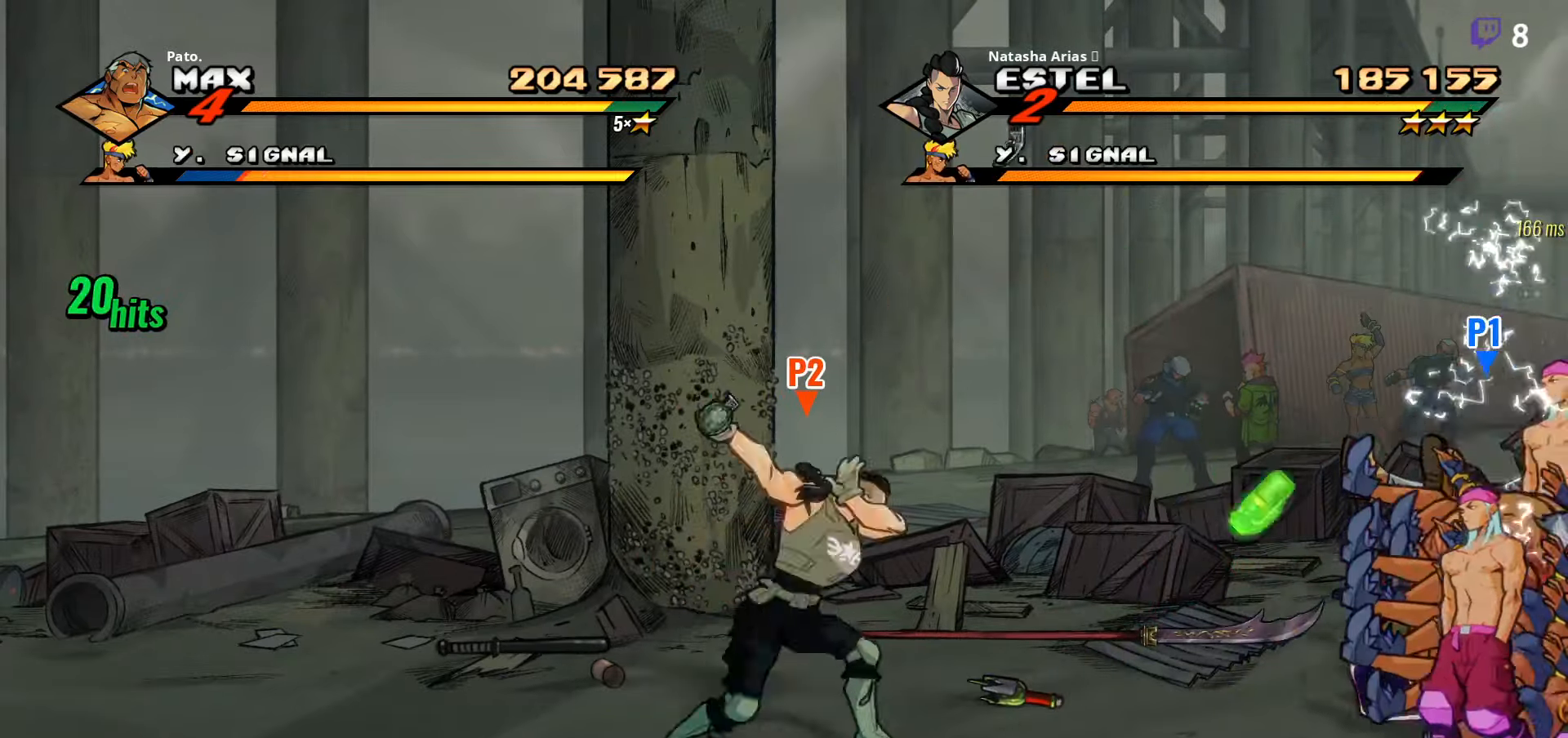
{"buttons": ["DPAD_LEFT"], "right_stick": "center", "events": [[300, "A", "down"], [416, "A", "up"], [416, "DPAD_LEFT", "down"]]}
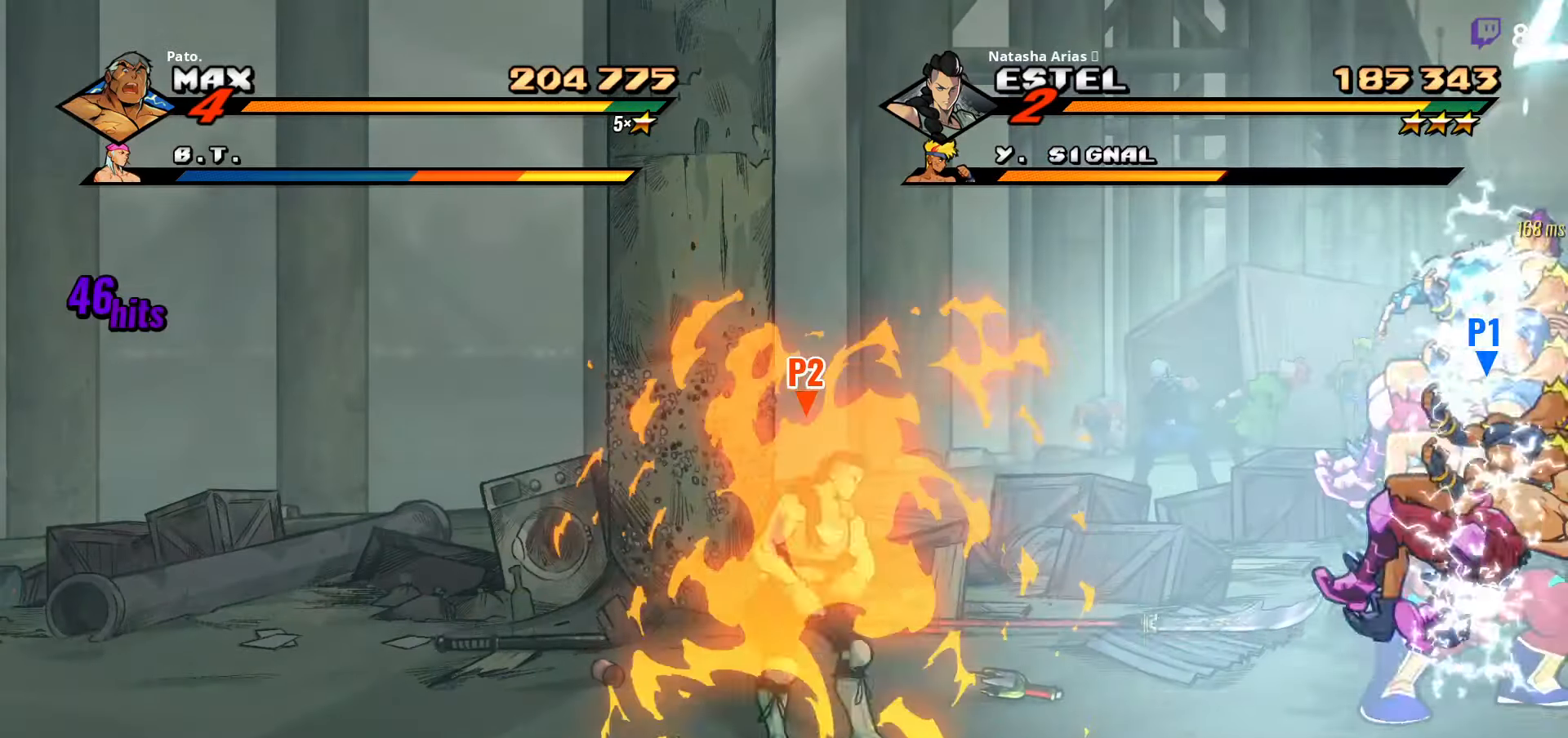
{"buttons": ["Y", "DPAD_RIGHT"], "right_stick": "center", "events": [[166, "DPAD_LEFT", "up"], [216, "DPAD_RIGHT", "down"], [216, "Y", "down"], [283, "Y", "up"], [333, "Y", "down"], [416, "Y", "up"], [483, "Y", "down"]]}
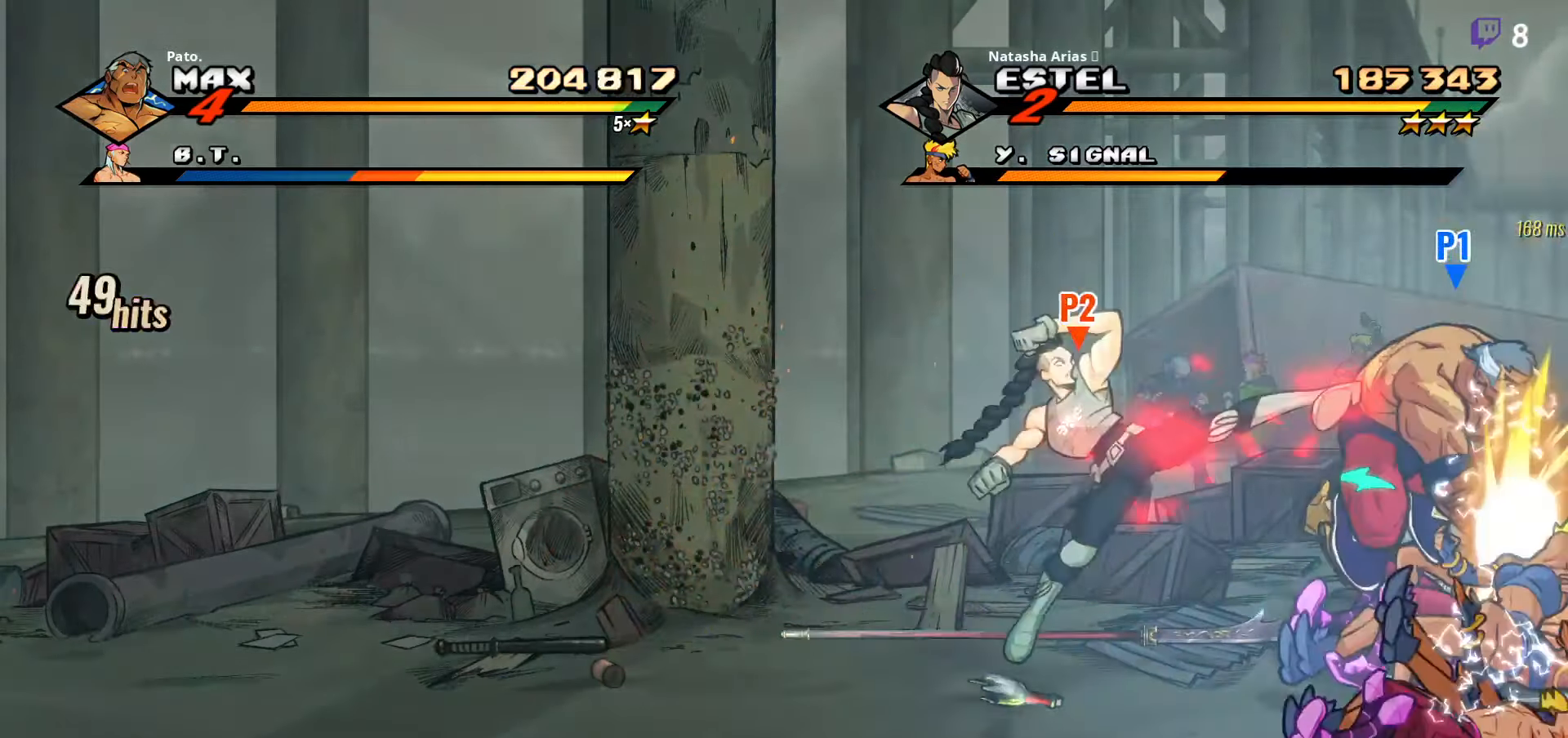
{"buttons": ["Y"], "right_stick": "center", "events": [[33, "Y", "up"], [150, "DPAD_RIGHT", "up"], [183, "Y", "down"], [233, "Y", "up"], [283, "Y", "down"], [333, "Y", "up"], [483, "Y", "down"]]}
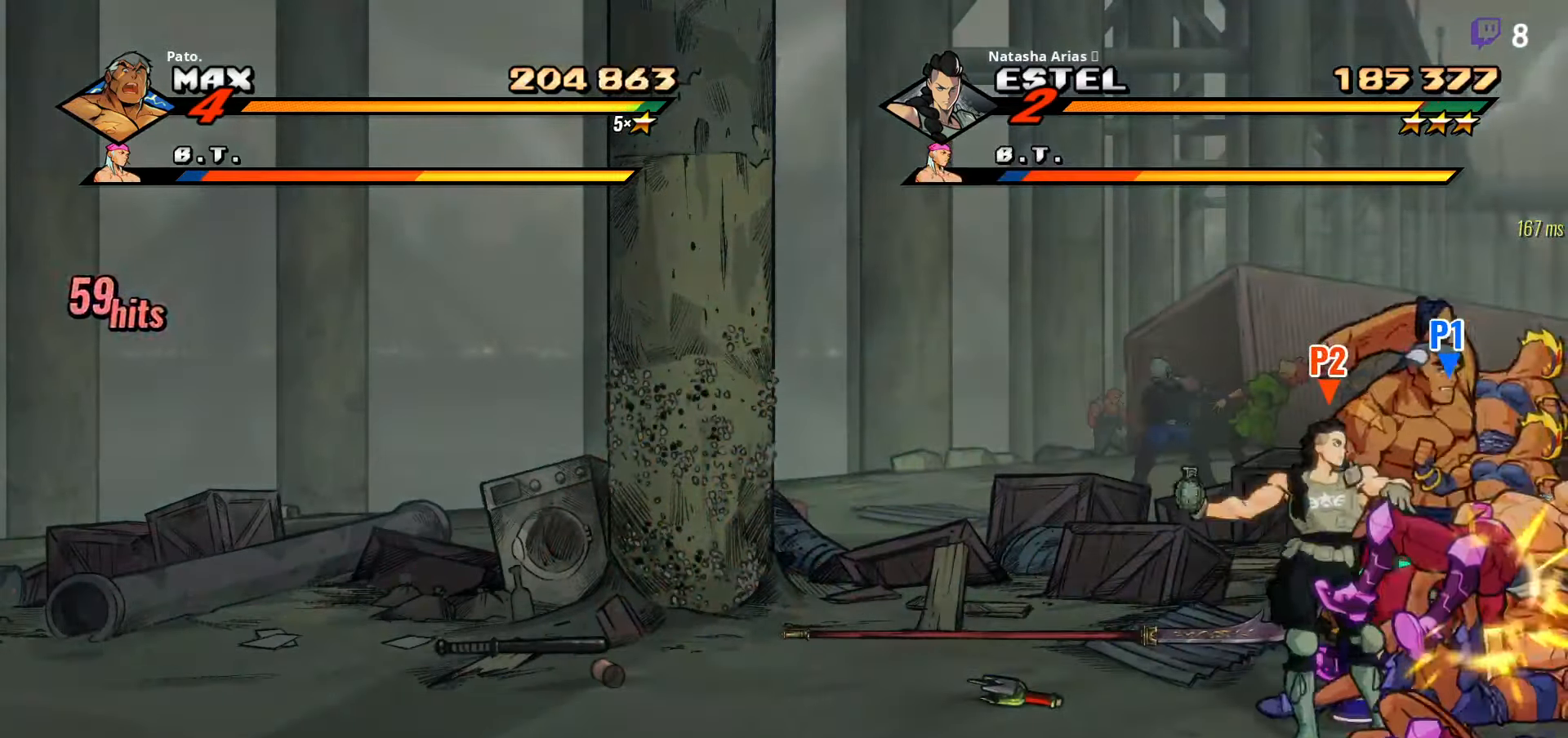
{"buttons": ["DPAD_LEFT"], "right_stick": "center", "events": [[50, "Y", "up"], [183, "Y", "down"], [250, "Y", "up"], [300, "Y", "down"], [316, "Y", "up"], [333, "L1", "down"], [433, "DPAD_LEFT", "down"], [433, "L1", "up"]]}
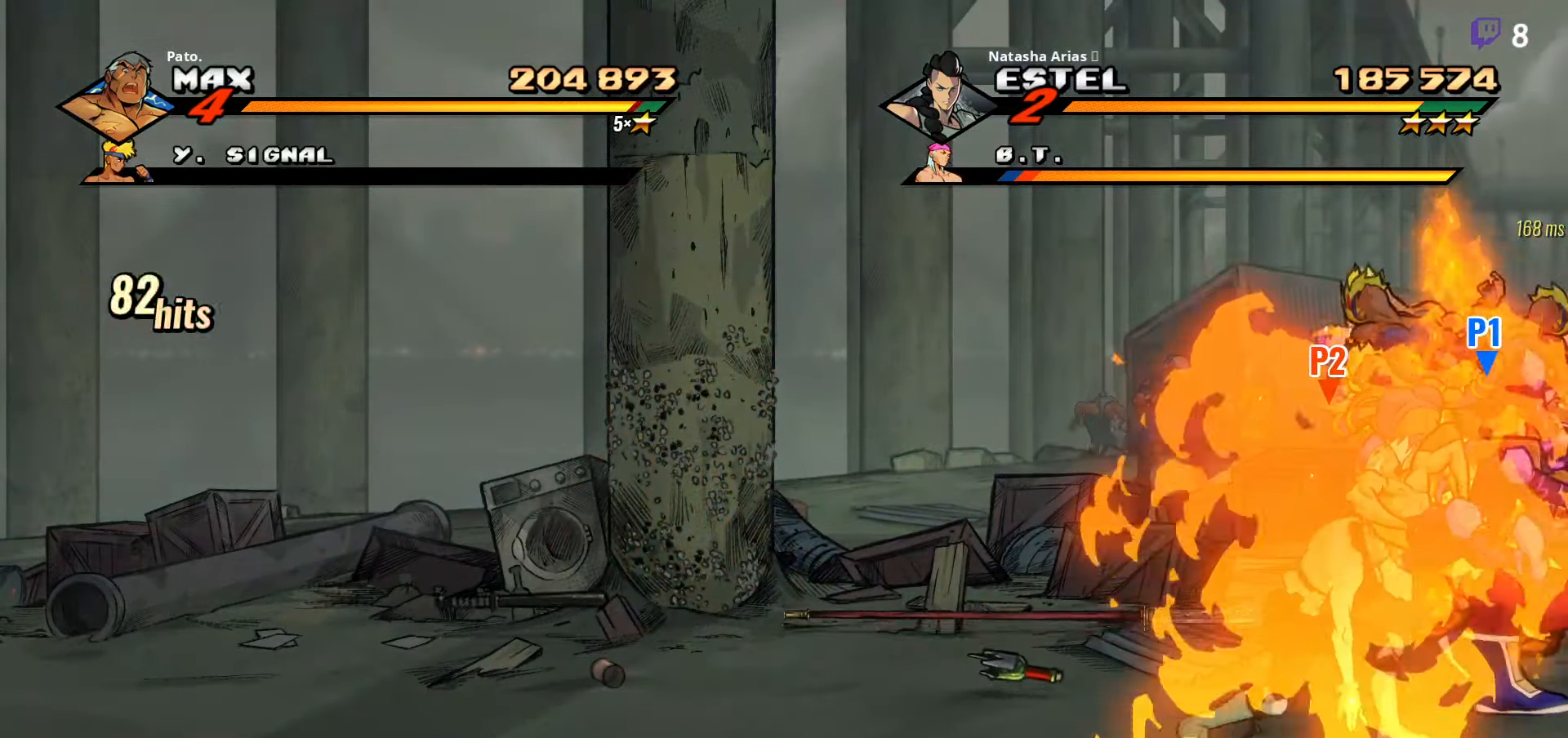
{"buttons": ["Y", "DPAD_LEFT"], "right_stick": "center", "events": [[83, "Y", "down"], [150, "Y", "up"], [250, "Y", "down"], [266, "Y", "up"], [350, "Y", "down"], [450, "Y", "up"], [500, "Y", "down"]]}
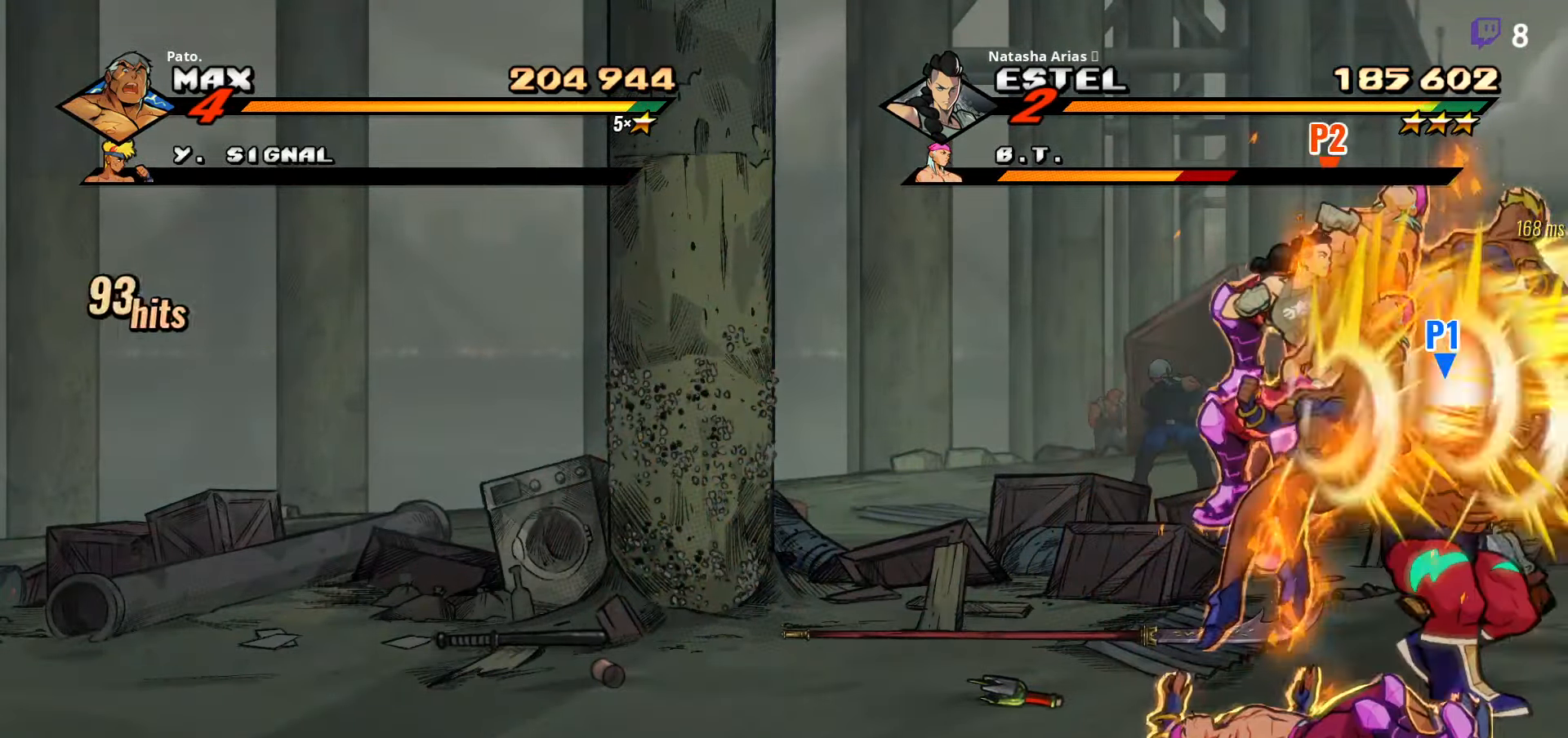
{"buttons": ["DPAD_LEFT"], "right_stick": "center", "events": [[100, "Y", "up"], [250, "Y", "down"], [366, "Y", "up"]]}
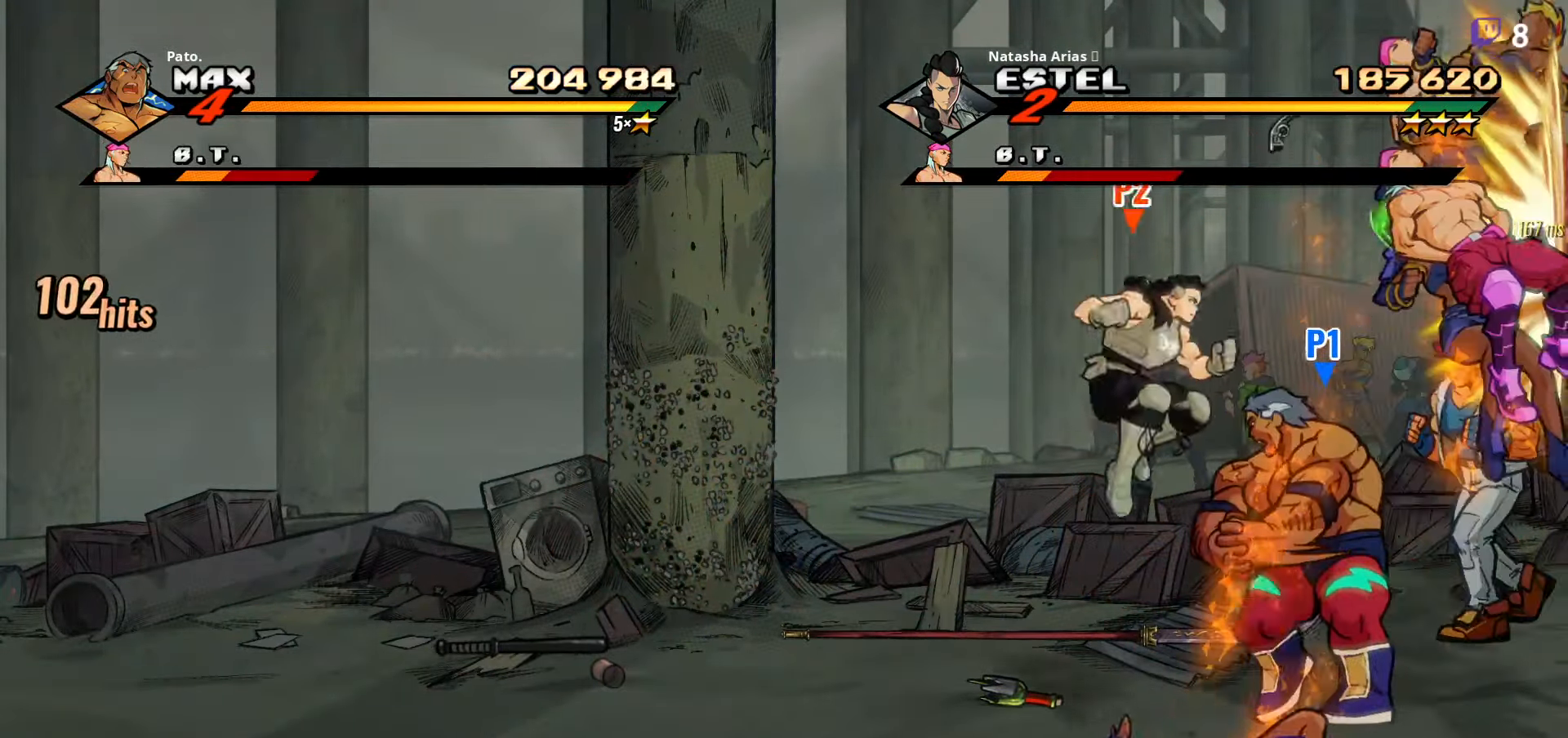
{"buttons": ["Y", "DPAD_DOWN", "DPAD_RIGHT"], "right_stick": "center", "events": [[266, "DPAD_DOWN", "down"], [400, "DPAD_LEFT", "up"], [433, "DPAD_RIGHT", "down"], [483, "Y", "down"]]}
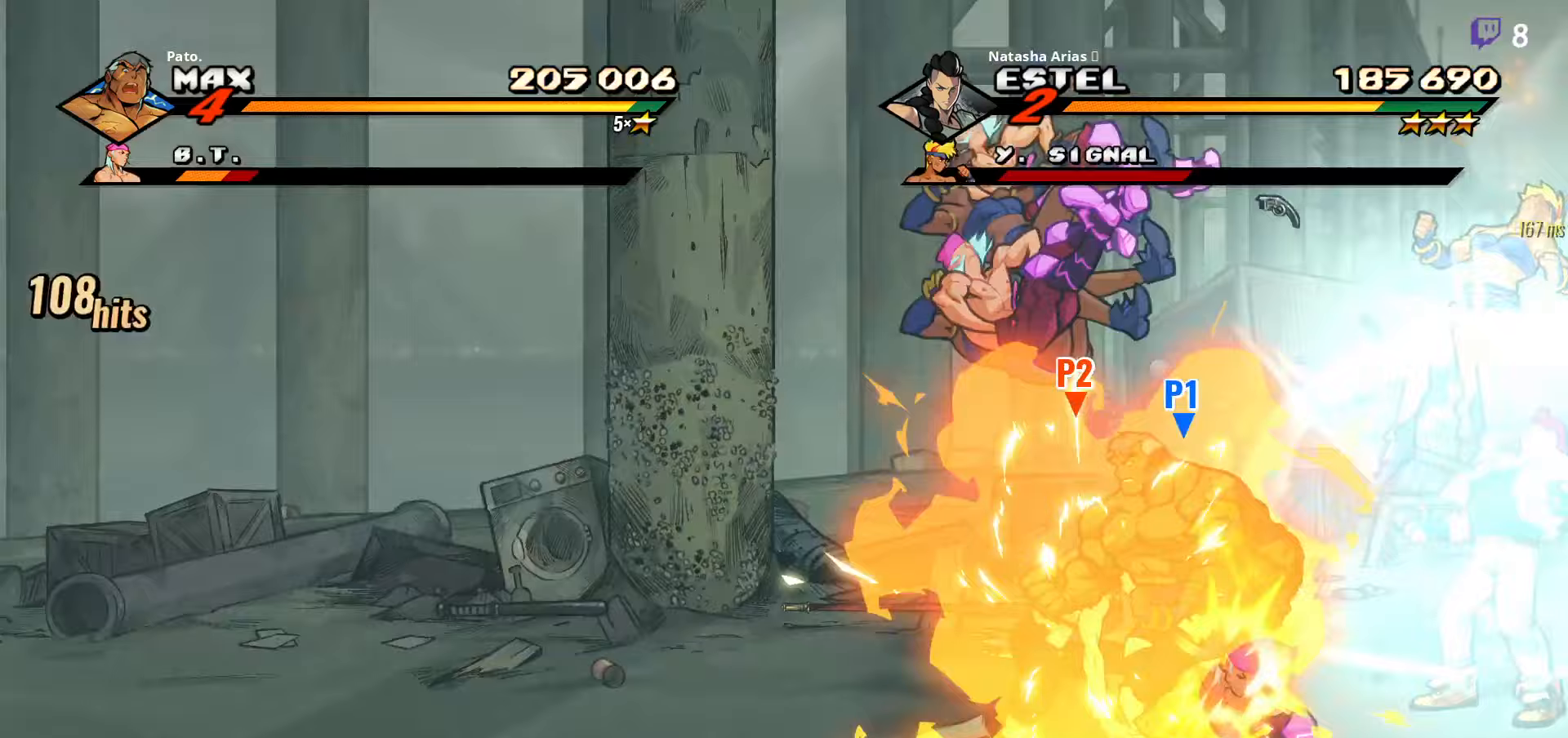
{"buttons": [], "right_stick": "center", "events": [[33, "Y", "up"], [100, "Y", "down"], [133, "DPAD_DOWN", "up"], [167, "Y", "up"], [200, "DPAD_RIGHT", "up"], [233, "Y", "down"], [383, "Y", "up"], [450, "Y", "down"], [483, "Y", "up"]]}
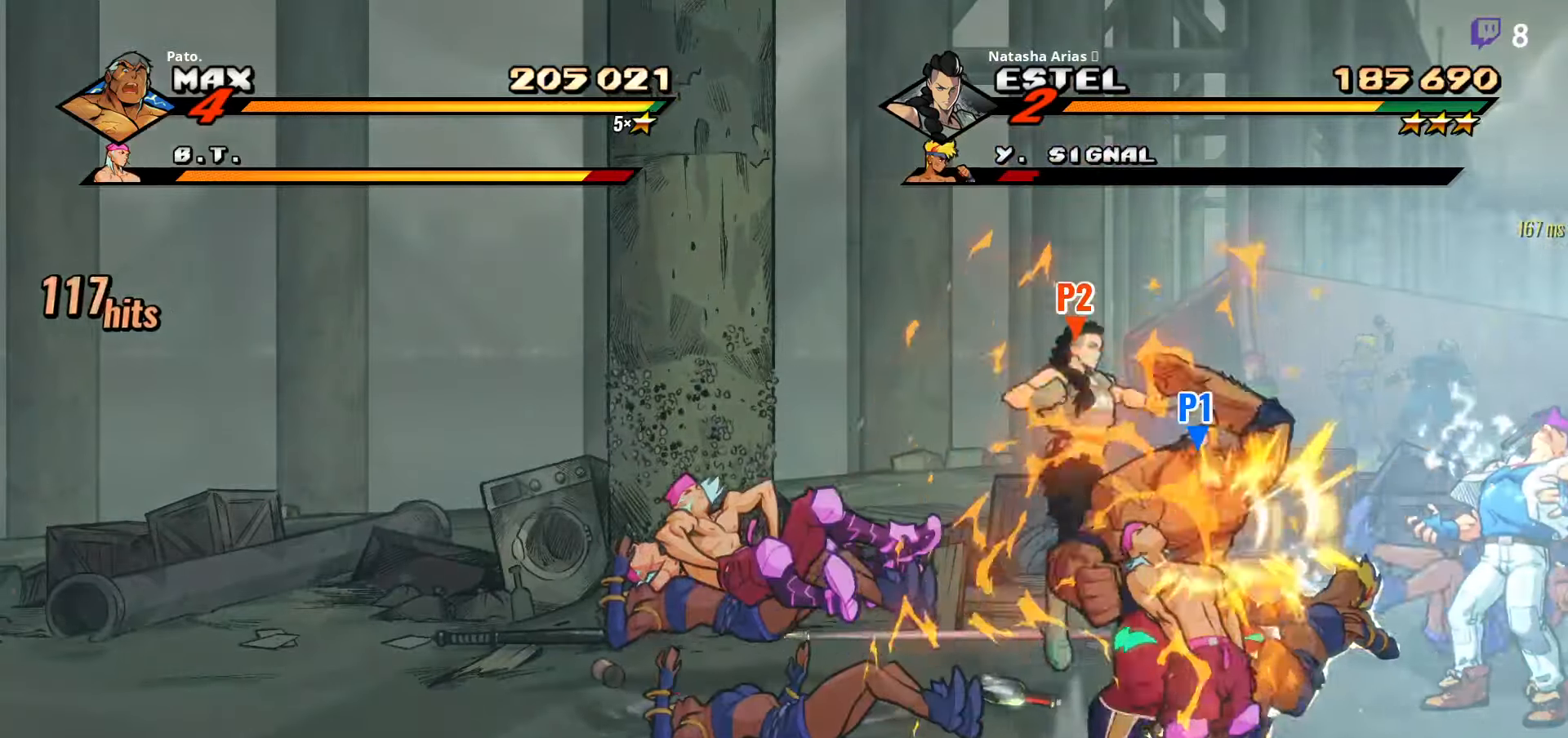
{"buttons": ["Y"], "right_stick": "center", "events": [[83, "Y", "down"], [133, "Y", "up"], [233, "Y", "down"], [283, "Y", "up"], [367, "Y", "down"], [383, "Y", "up"], [500, "Y", "down"]]}
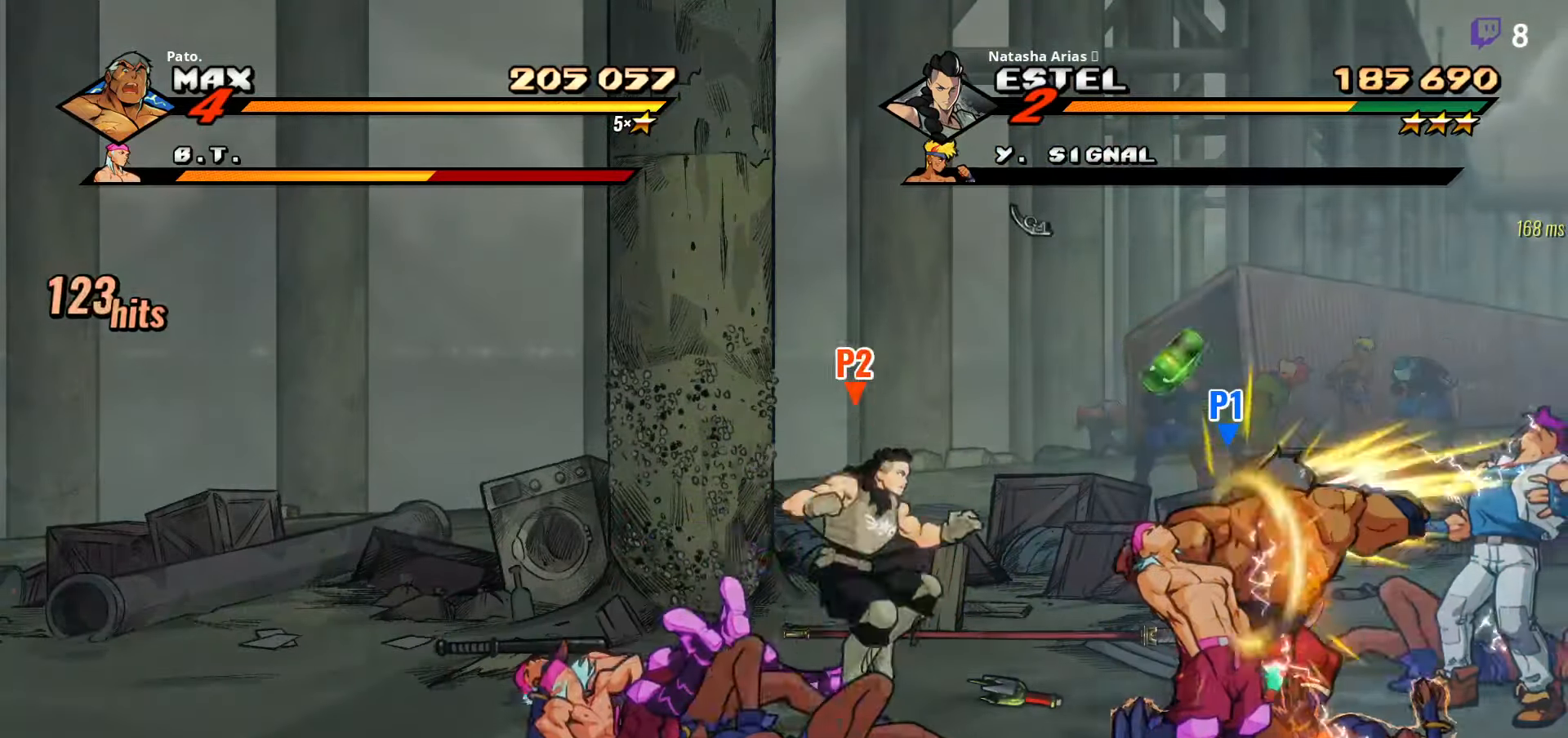
{"buttons": [], "right_stick": "center", "events": [[33, "Y", "up"], [100, "Y", "down"], [117, "Y", "up"], [133, "Y", "down"], [217, "Y", "up"], [383, "L1", "down"], [500, "L1", "up"]]}
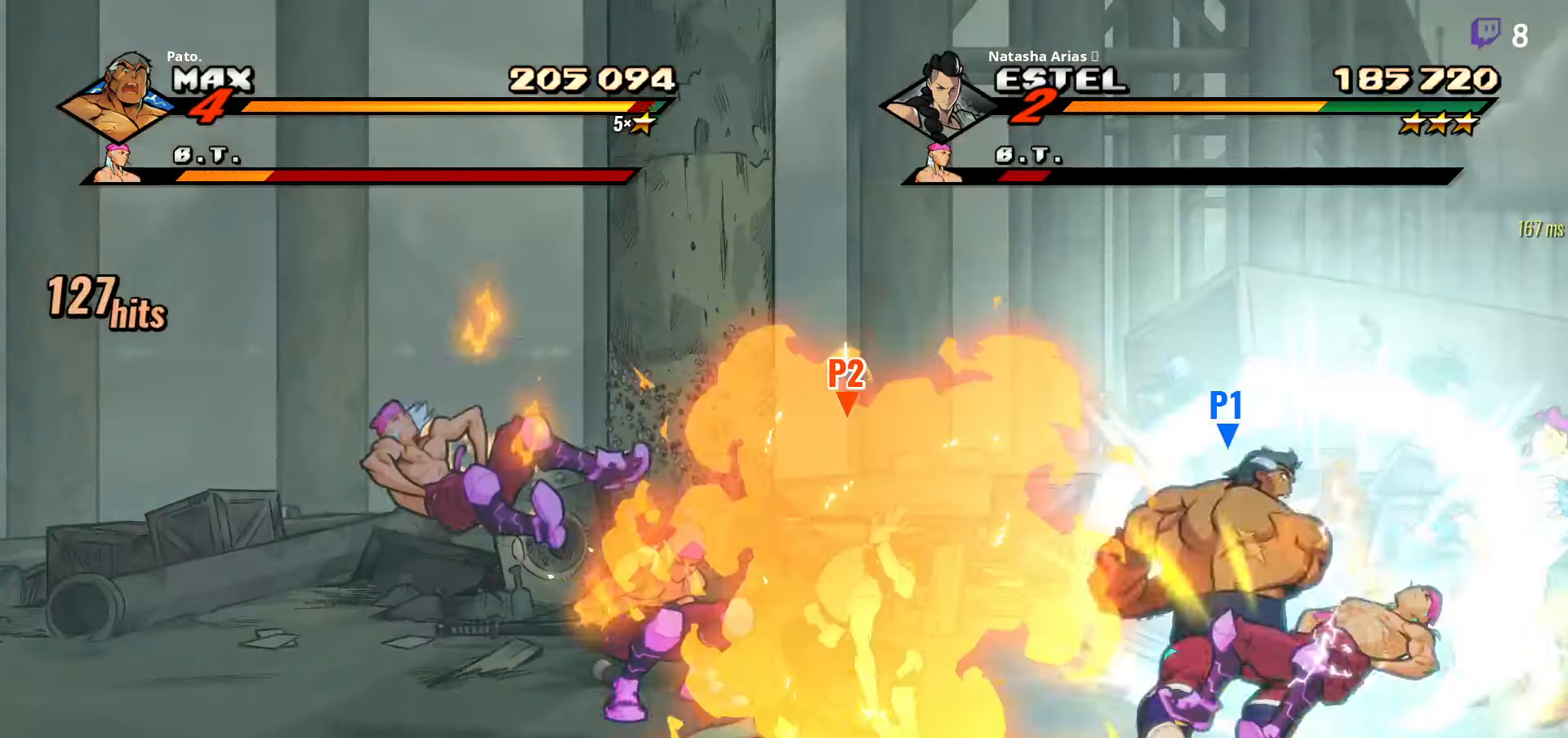
{"buttons": ["Y", "DPAD_UP", "DPAD_RIGHT"], "right_stick": "center", "events": [[83, "DPAD_RIGHT", "down"], [133, "Y", "down"], [183, "DPAD_UP", "down"], [183, "Y", "up"], [283, "Y", "down"], [350, "Y", "up"], [467, "Y", "down"]]}
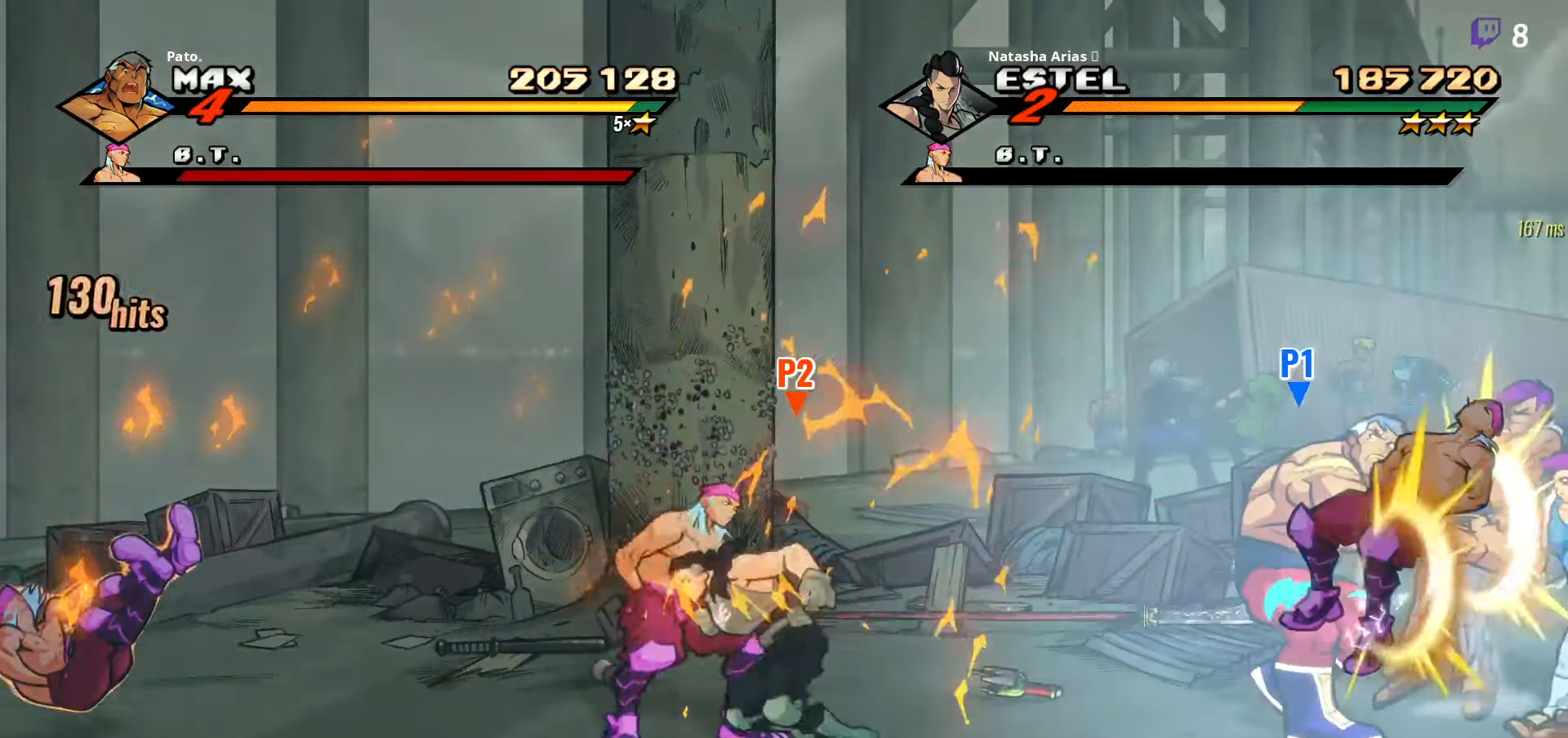
{"buttons": ["Y"], "right_stick": "center", "events": [[17, "DPAD_UP", "up"], [33, "DPAD_RIGHT", "up"], [67, "Y", "up"], [217, "DPAD_DOWN", "down"], [317, "Y", "down"], [367, "Y", "up"], [417, "DPAD_DOWN", "up"], [467, "Y", "down"]]}
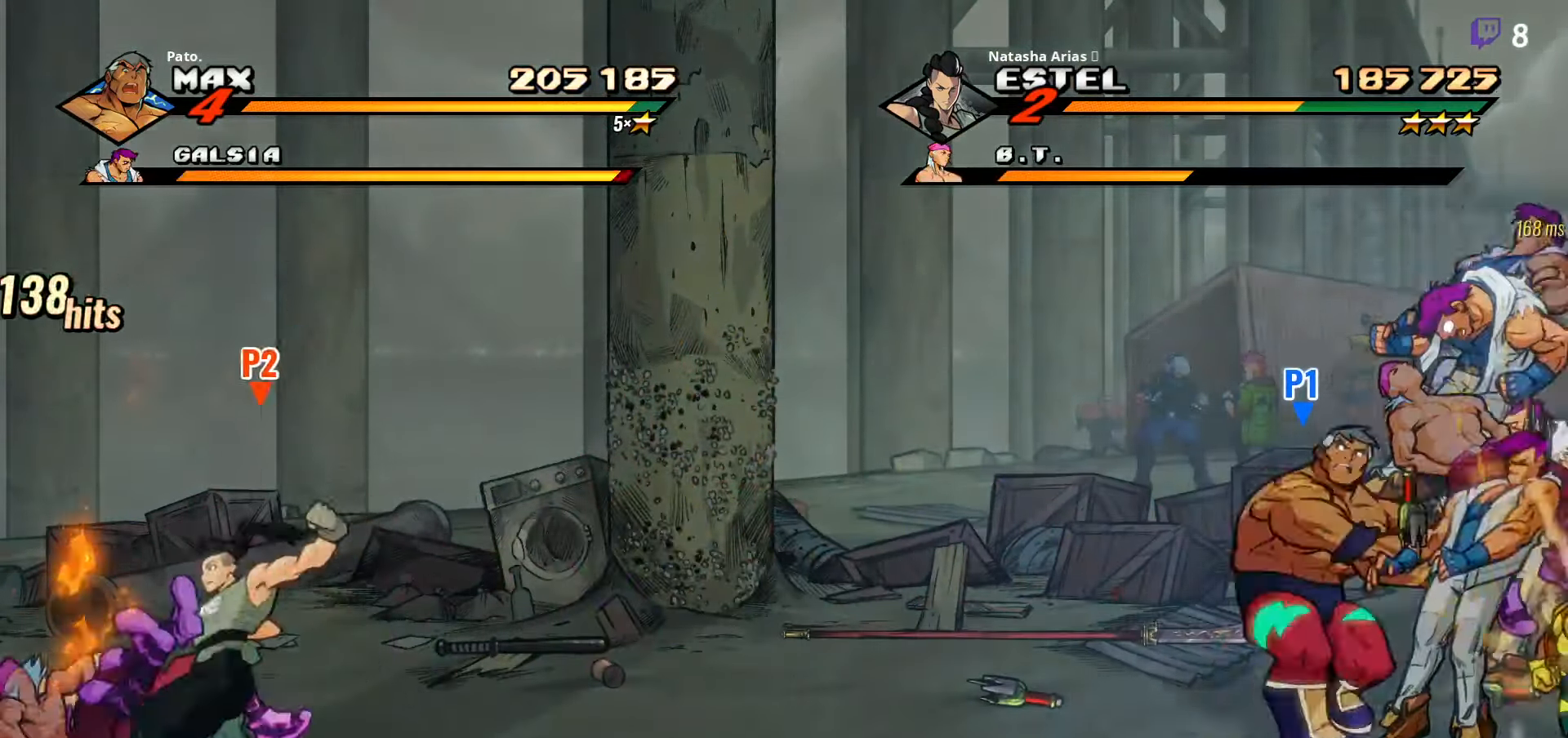
{"buttons": [], "right_stick": "center", "events": [[33, "Y", "up"], [100, "Y", "down"], [167, "Y", "up"], [233, "Y", "down"], [317, "Y", "up"], [383, "Y", "down"], [450, "Y", "up"]]}
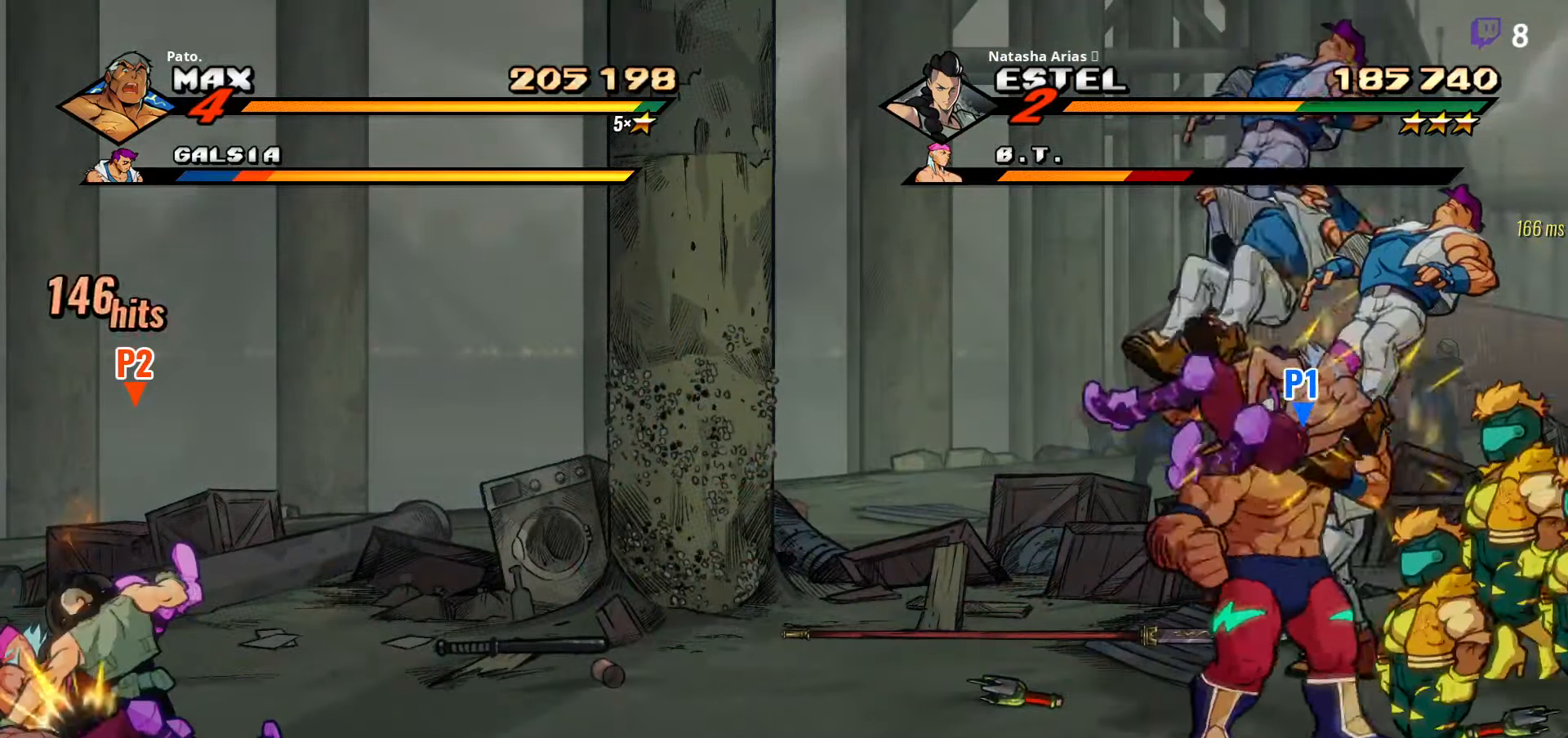
{"buttons": [], "right_stick": "center", "events": [[17, "Y", "down"], [67, "Y", "up"], [133, "Y", "down"], [183, "Y", "up"], [283, "Y", "down"], [317, "Y", "up"], [383, "Y", "down"], [467, "Y", "up"]]}
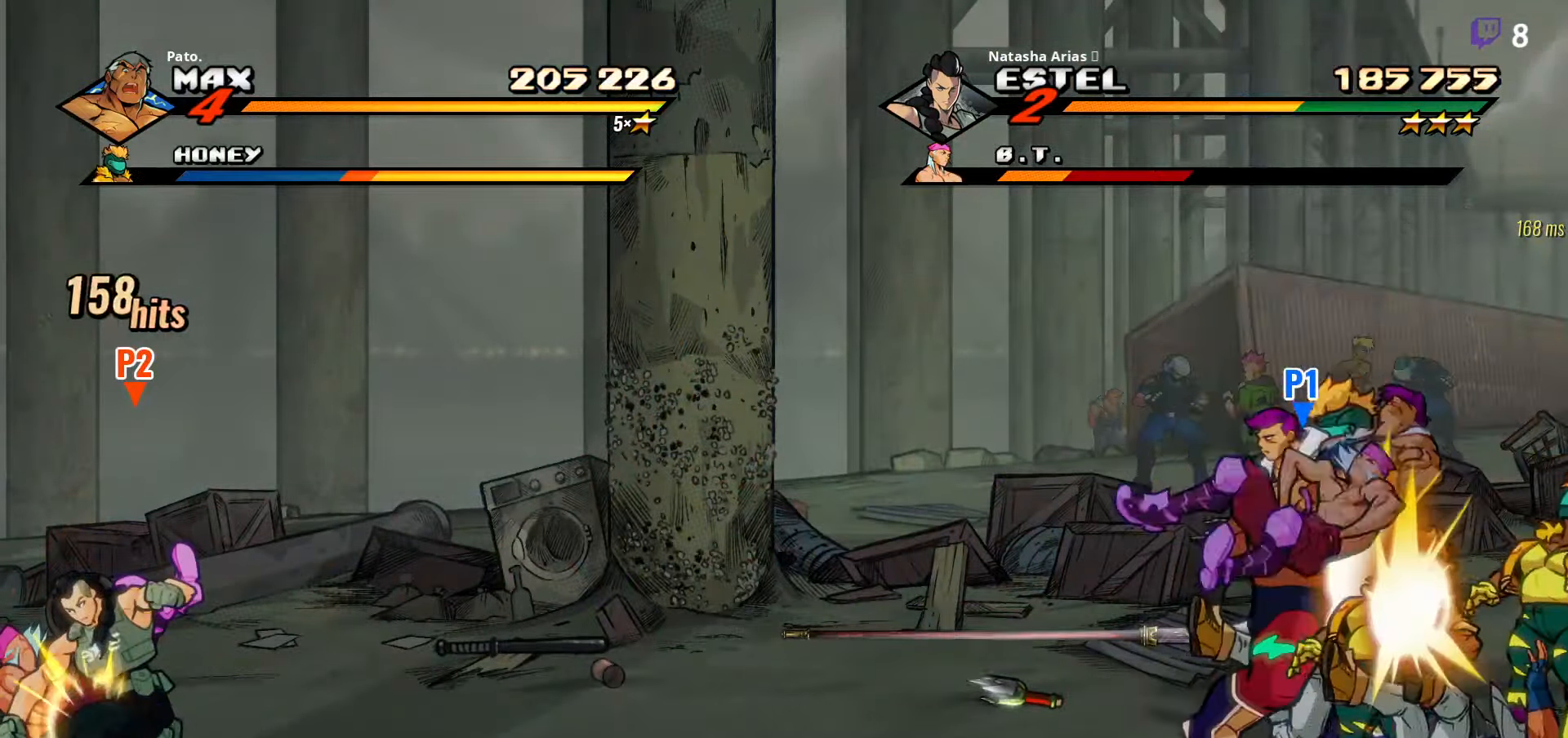
{"buttons": ["DPAD_LEFT"], "right_stick": "center", "events": [[50, "Y", "down"], [117, "Y", "up"], [183, "Y", "down"], [233, "L1", "down"], [233, "Y", "up"], [367, "L1", "up"], [433, "DPAD_LEFT", "down"]]}
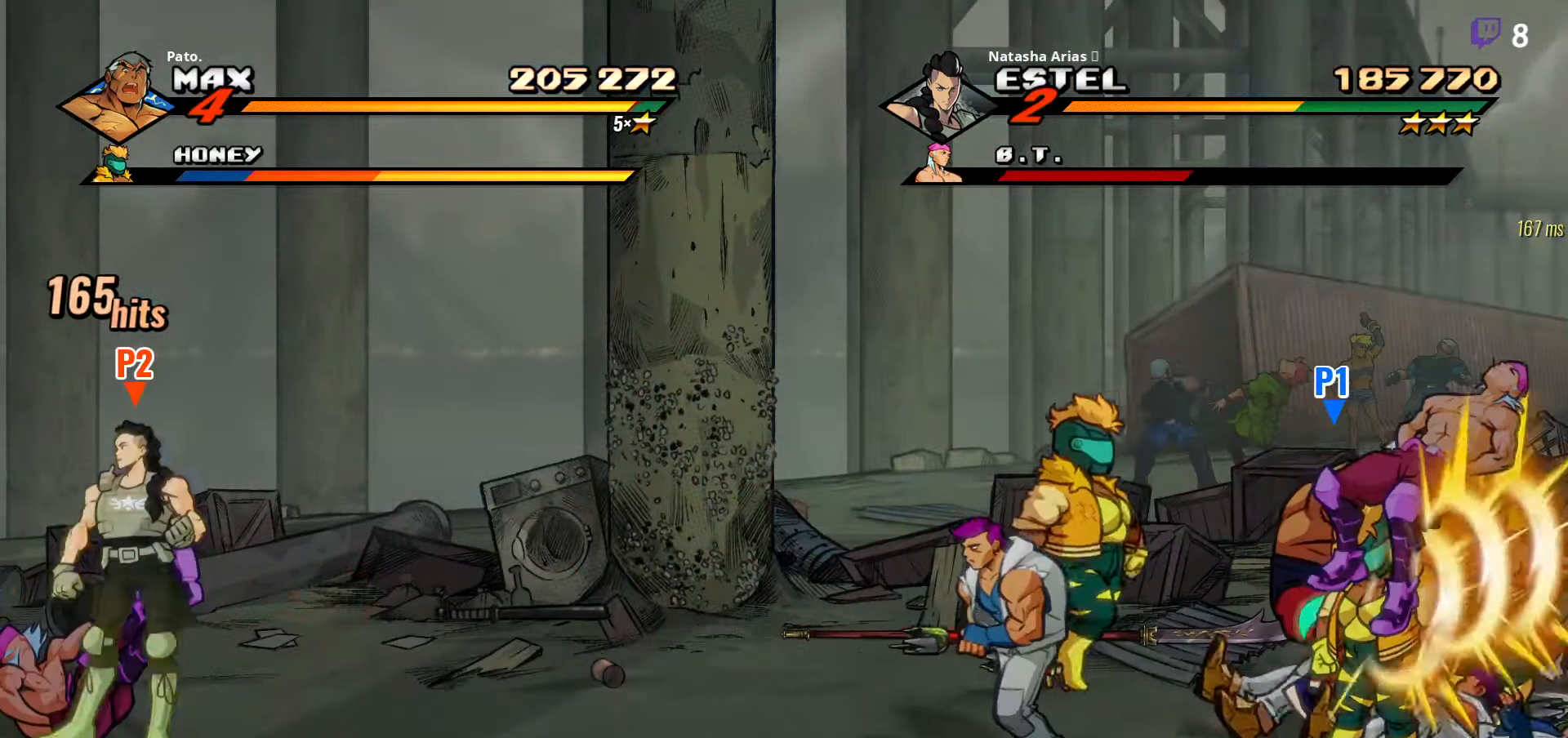
{"buttons": ["DPAD_RIGHT"], "right_stick": "center", "events": [[50, "Y", "down"], [117, "Y", "up"], [150, "Y", "down"], [250, "Y", "up"], [300, "DPAD_LEFT", "up"], [333, "Y", "down"], [383, "DPAD_RIGHT", "down"], [417, "Y", "up"]]}
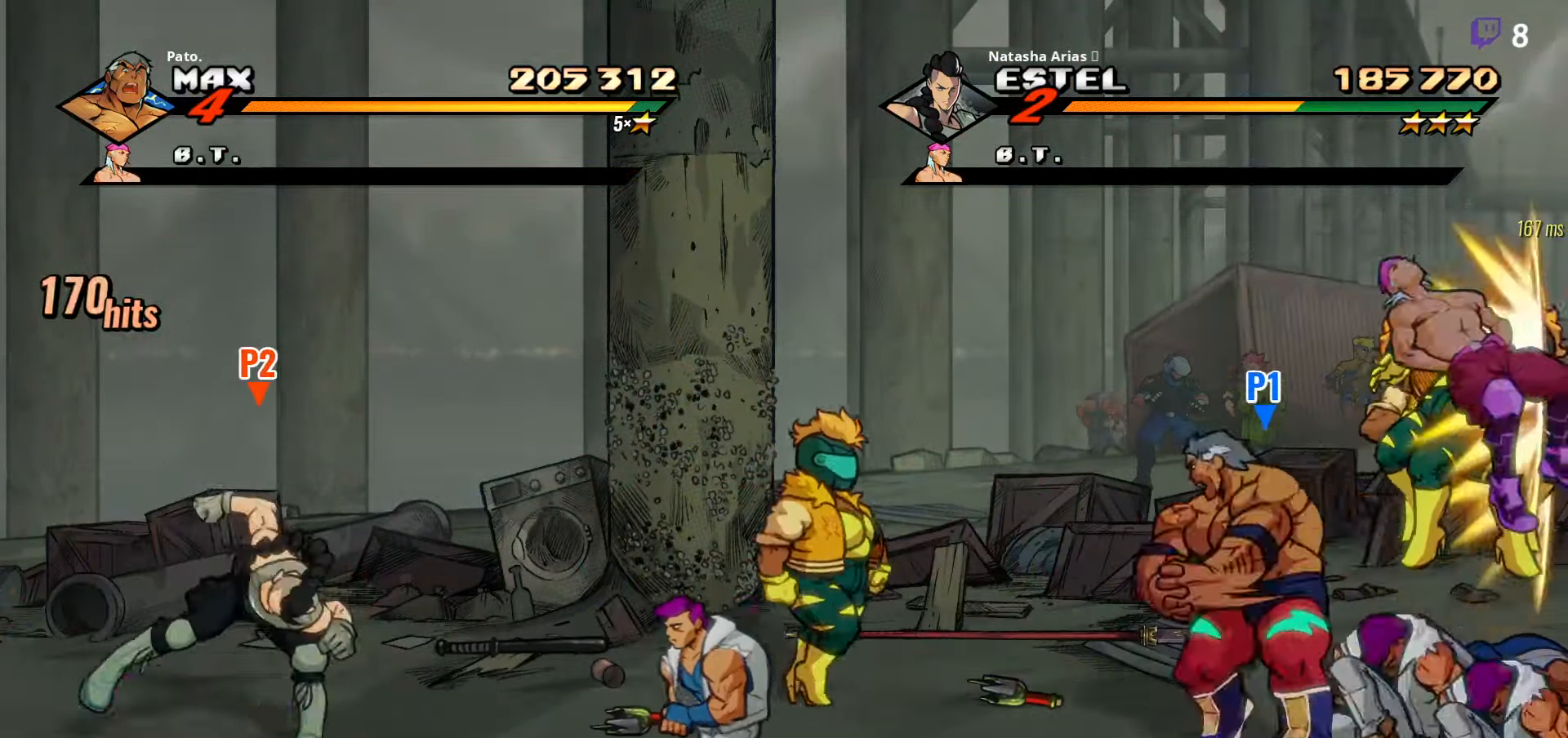
{"buttons": [], "right_stick": "center", "events": [[67, "Y", "down"], [150, "Y", "up"], [183, "DPAD_RIGHT", "up"], [233, "Y", "down"], [300, "Y", "up"], [400, "Y", "down"], [450, "Y", "up"]]}
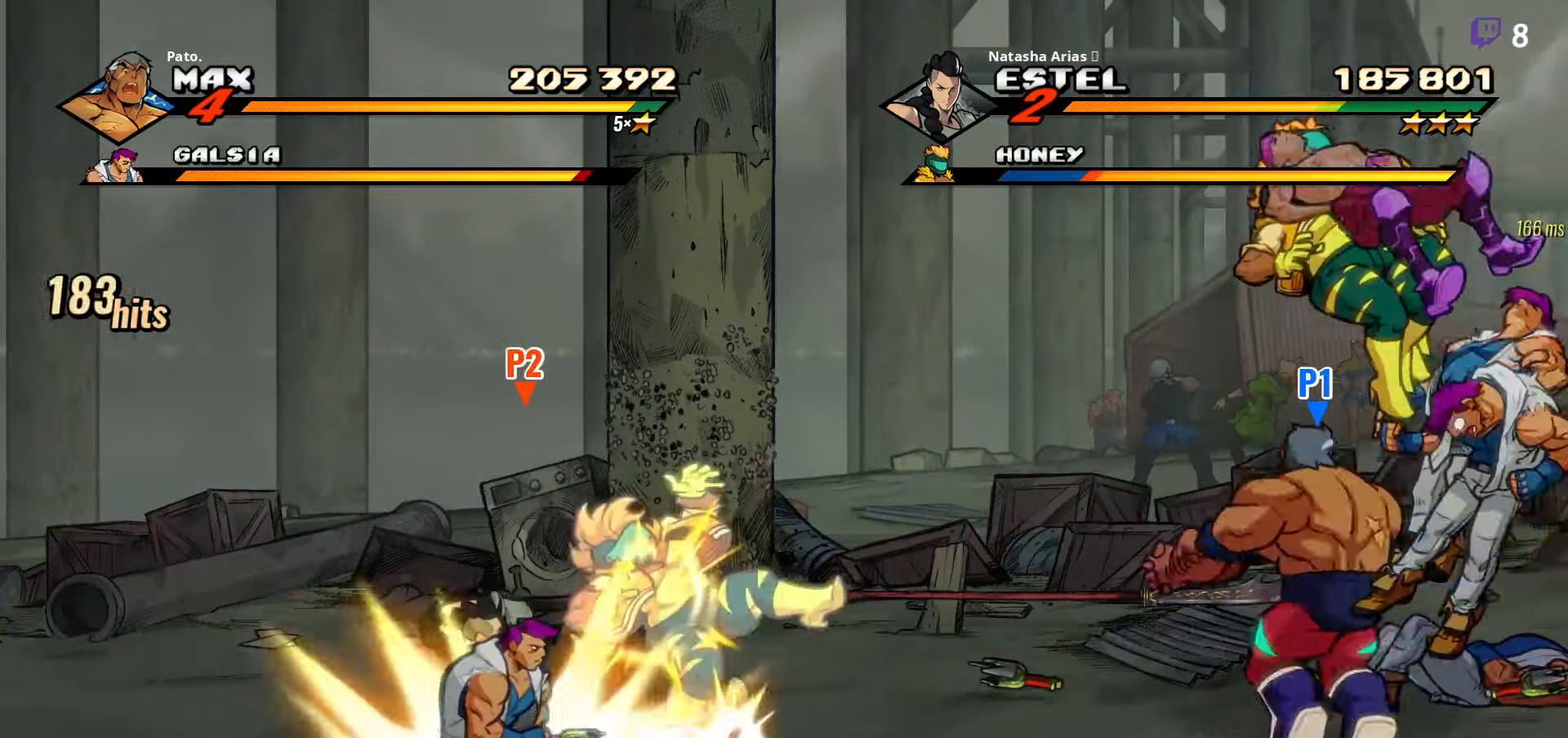
{"buttons": [], "right_stick": "center", "events": [[33, "Y", "down"], [100, "Y", "up"], [167, "Y", "down"], [234, "Y", "up"], [300, "Y", "down"], [350, "Y", "up"], [450, "Y", "down"], [500, "Y", "up"]]}
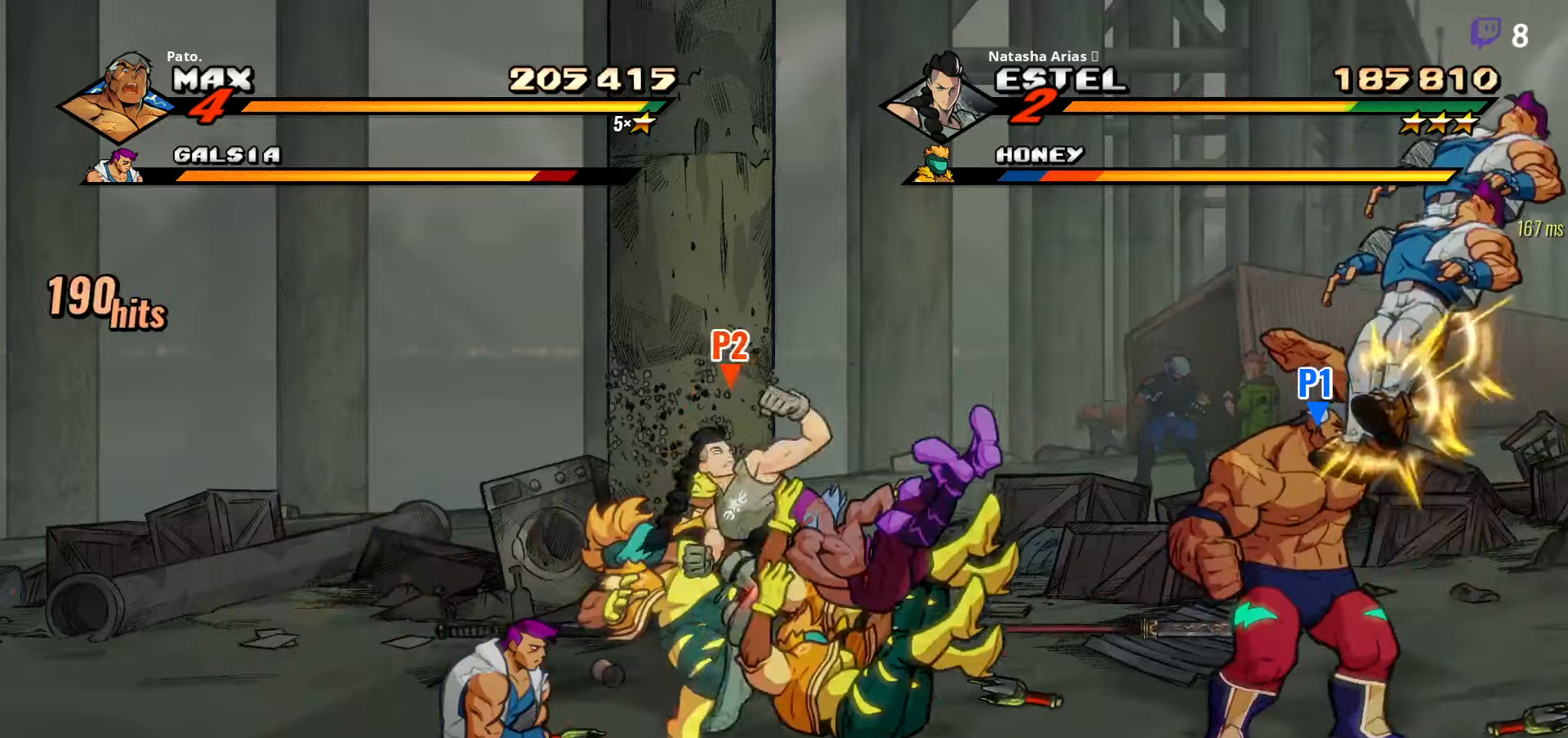
{"buttons": ["Y"], "right_stick": "center", "events": [[84, "L1", "down"], [200, "L1", "up"], [334, "Y", "down"], [400, "Y", "up"], [467, "Y", "down"]]}
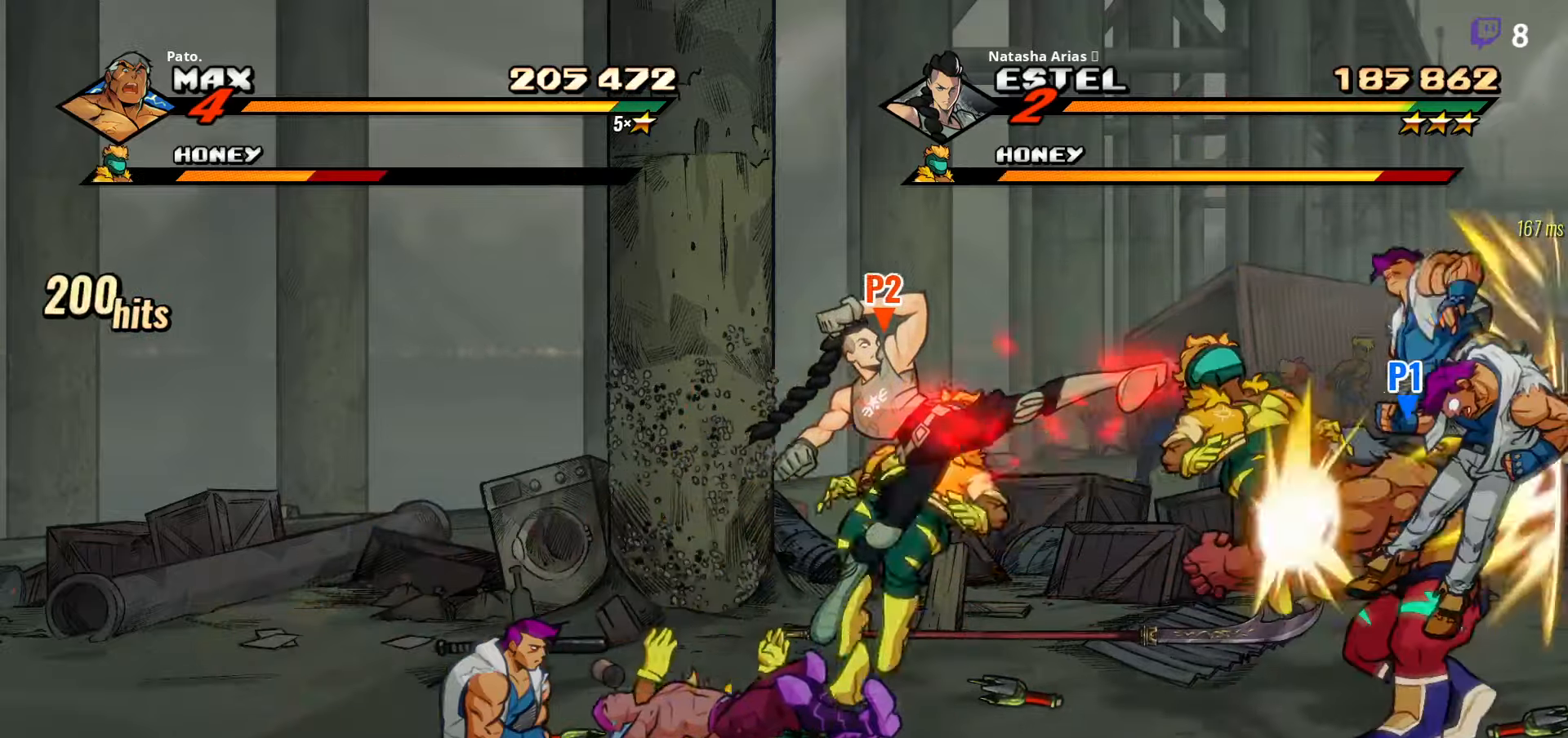
{"buttons": ["DPAD_LEFT"], "right_stick": "center", "events": [[50, "Y", "up"], [167, "Y", "down"], [234, "Y", "up"], [400, "Y", "down"], [467, "DPAD_LEFT", "down"], [467, "Y", "up"]]}
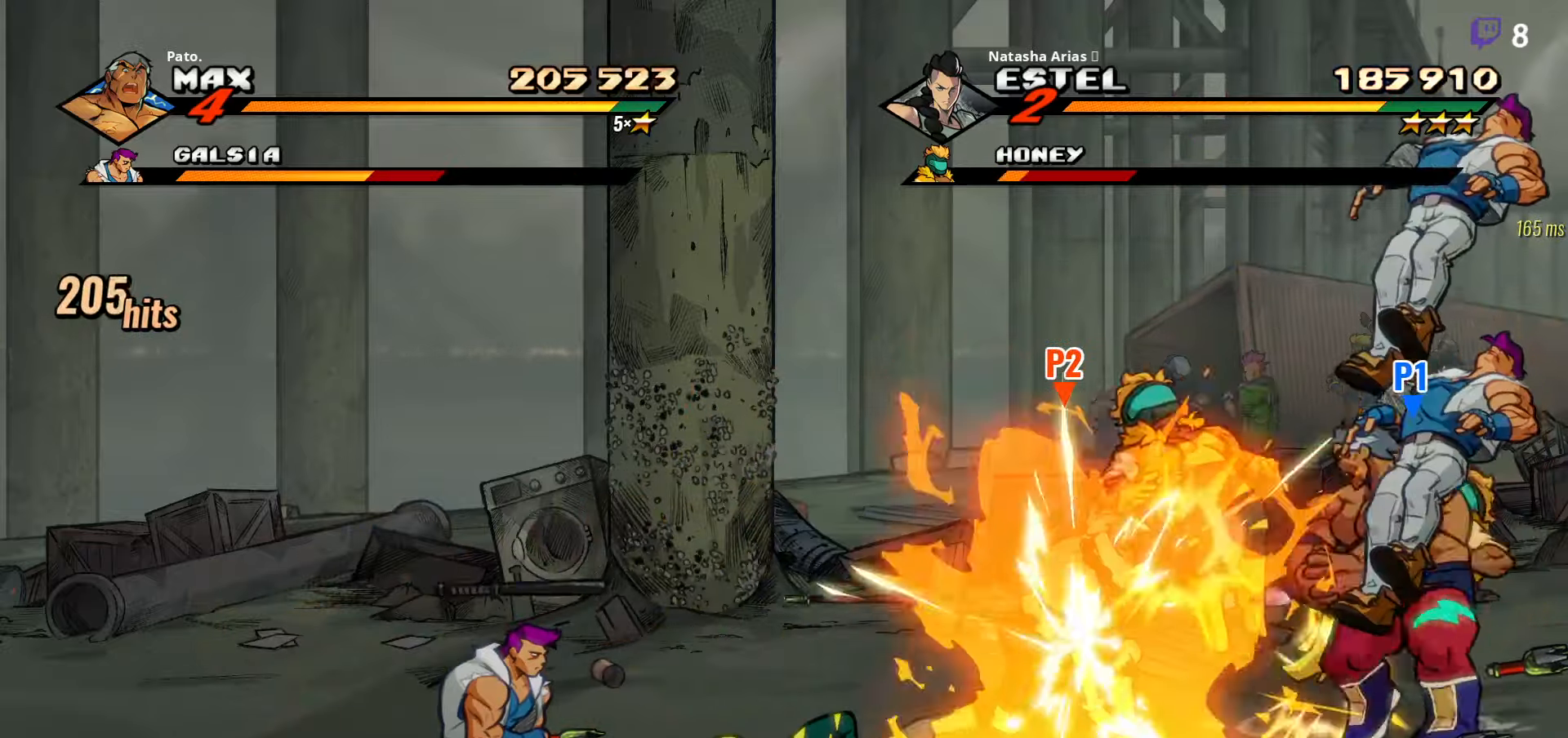
{"buttons": ["Y"], "right_stick": "center", "events": [[117, "Y", "down"], [167, "DPAD_LEFT", "up"], [200, "Y", "up"], [250, "DPAD_RIGHT", "down"], [317, "Y", "down"], [384, "Y", "up"], [450, "Y", "down"], [467, "DPAD_RIGHT", "up"]]}